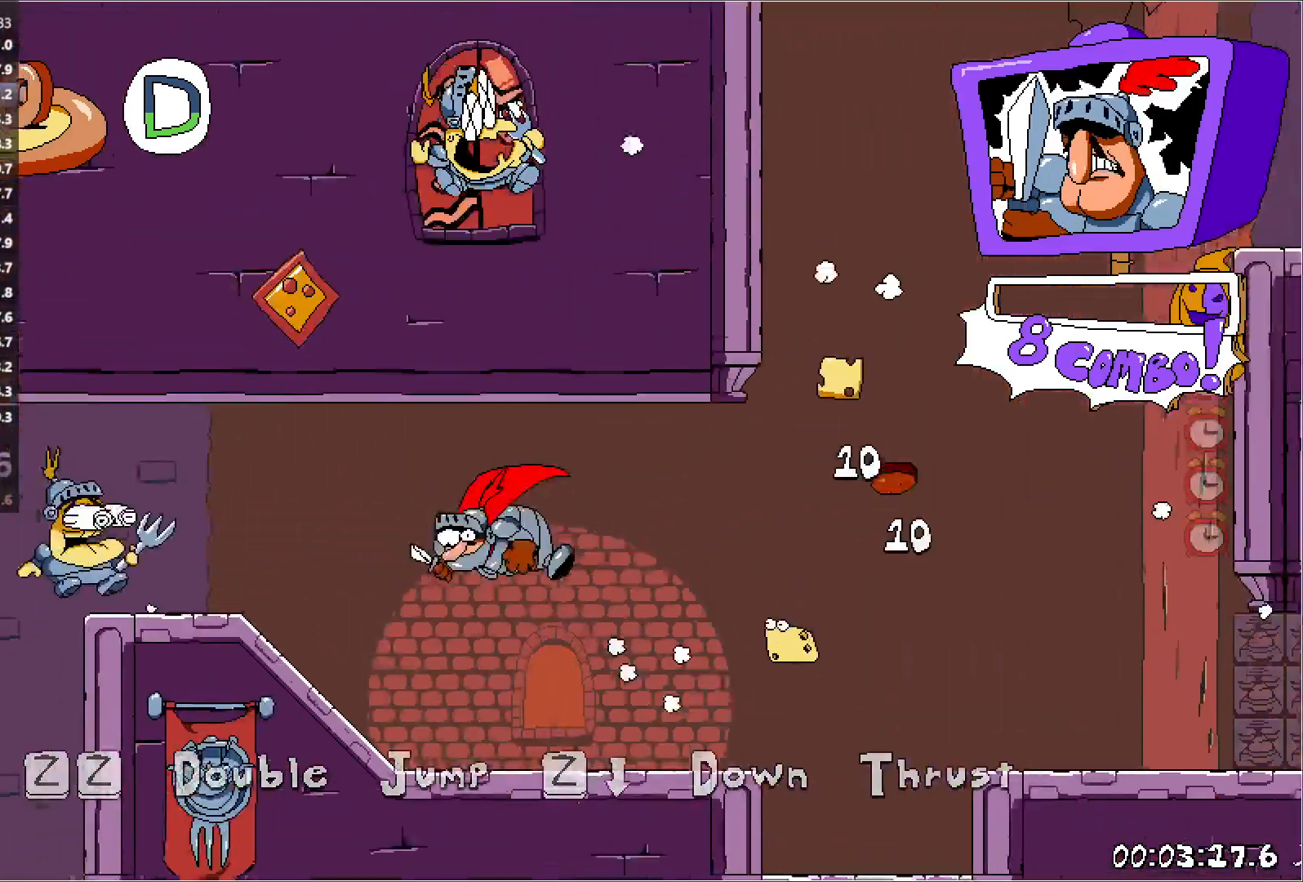
Gameplay with keyboard; each line is a JSON object with the keys held at the frame after it. "events" lists presses ("down") and releases ("up") of "down", "jump", "left", "punch", "right", "run" and "up" between this image and that frame as [ms after this image, input, new state], when the widget could be followed in between. No other keys are recorded. Mouse input is not recorded. Key names are as the overlay labels them; some are game actions (e.g. jump) rather than physical keys.
{"keys": ["down", "left", "run"], "events": [[183, "jump", "up"], [367, "down", "down"]]}
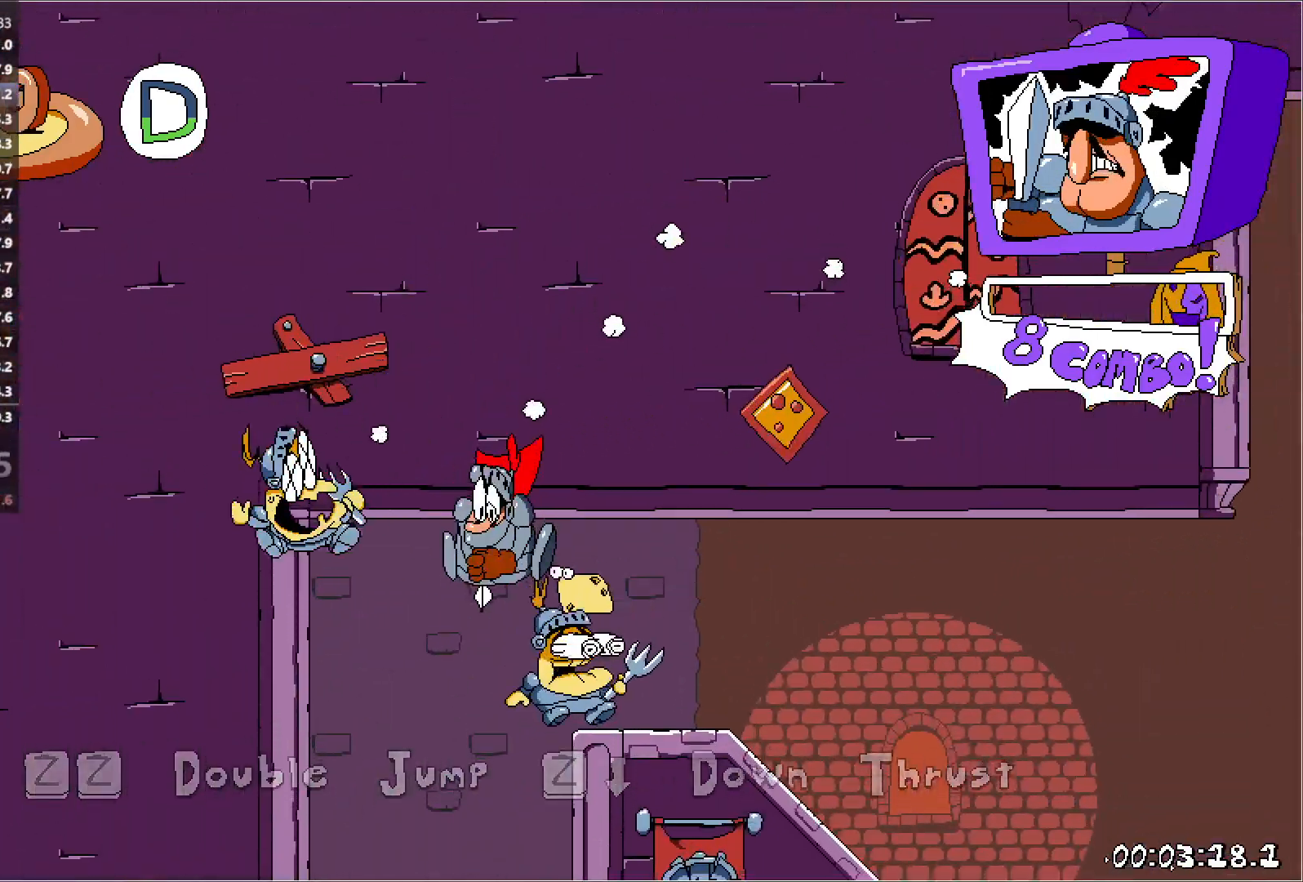
{"keys": ["right", "run"], "events": [[200, "right", "down"], [317, "down", "up"], [333, "left", "up"]]}
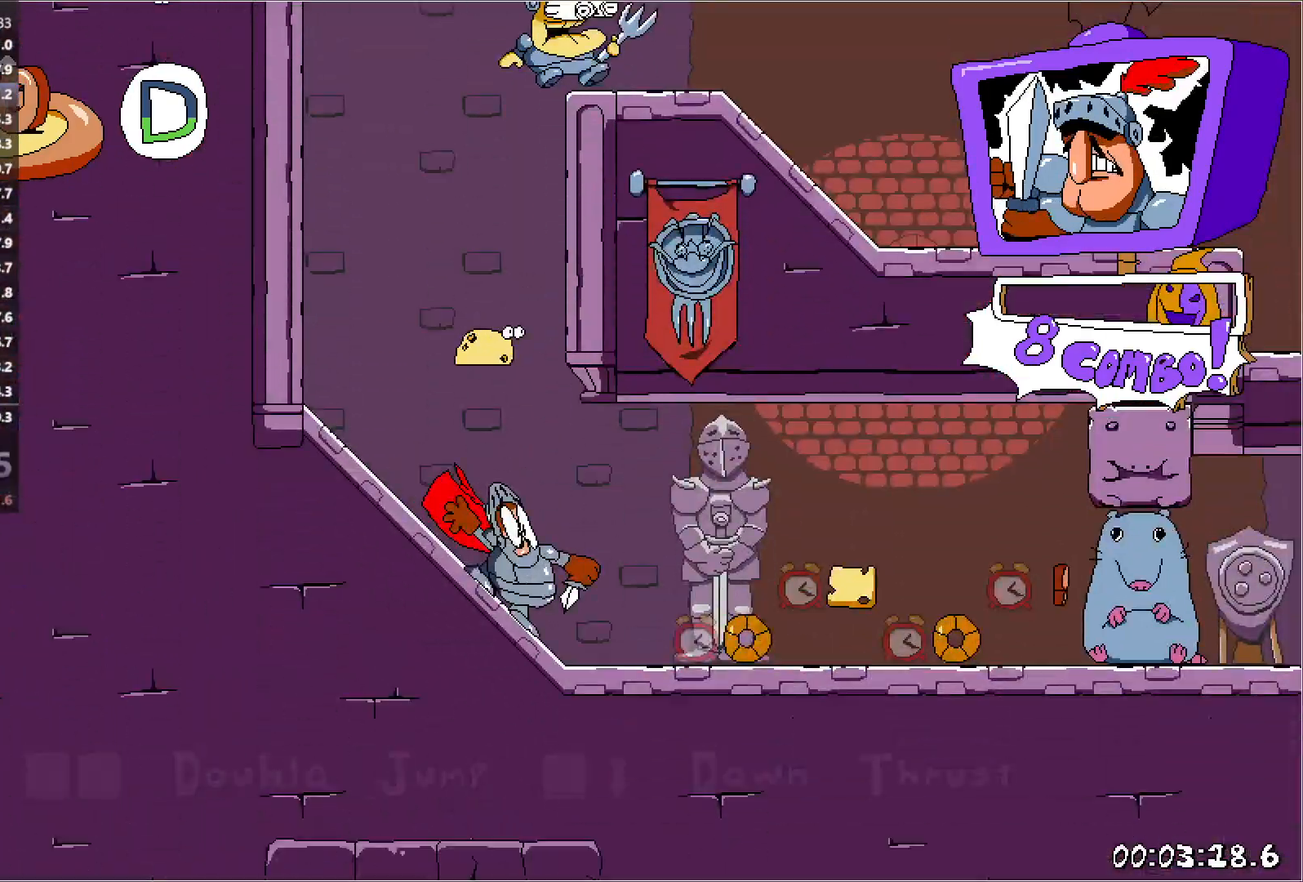
{"keys": ["right", "run"], "events": []}
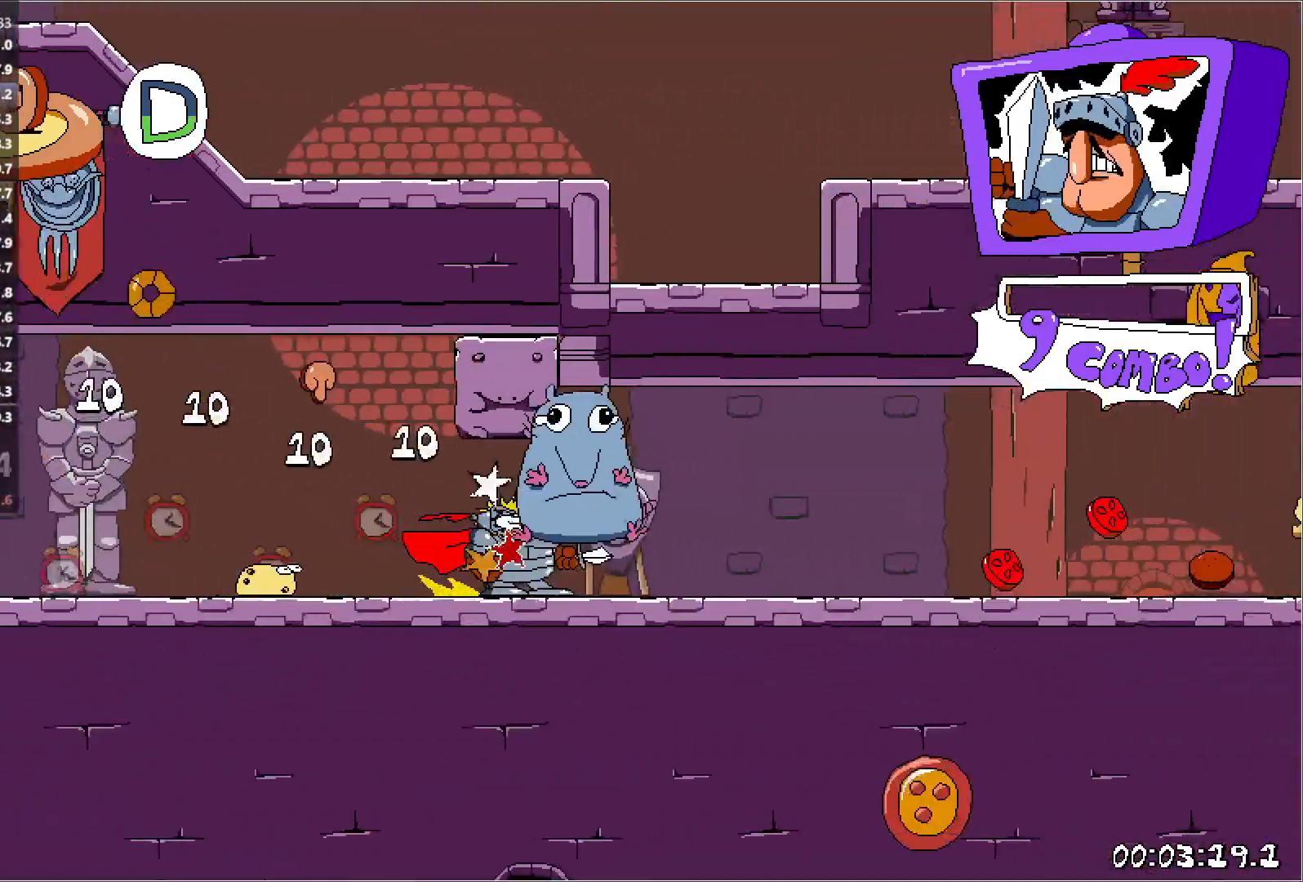
{"keys": ["right", "run"], "events": []}
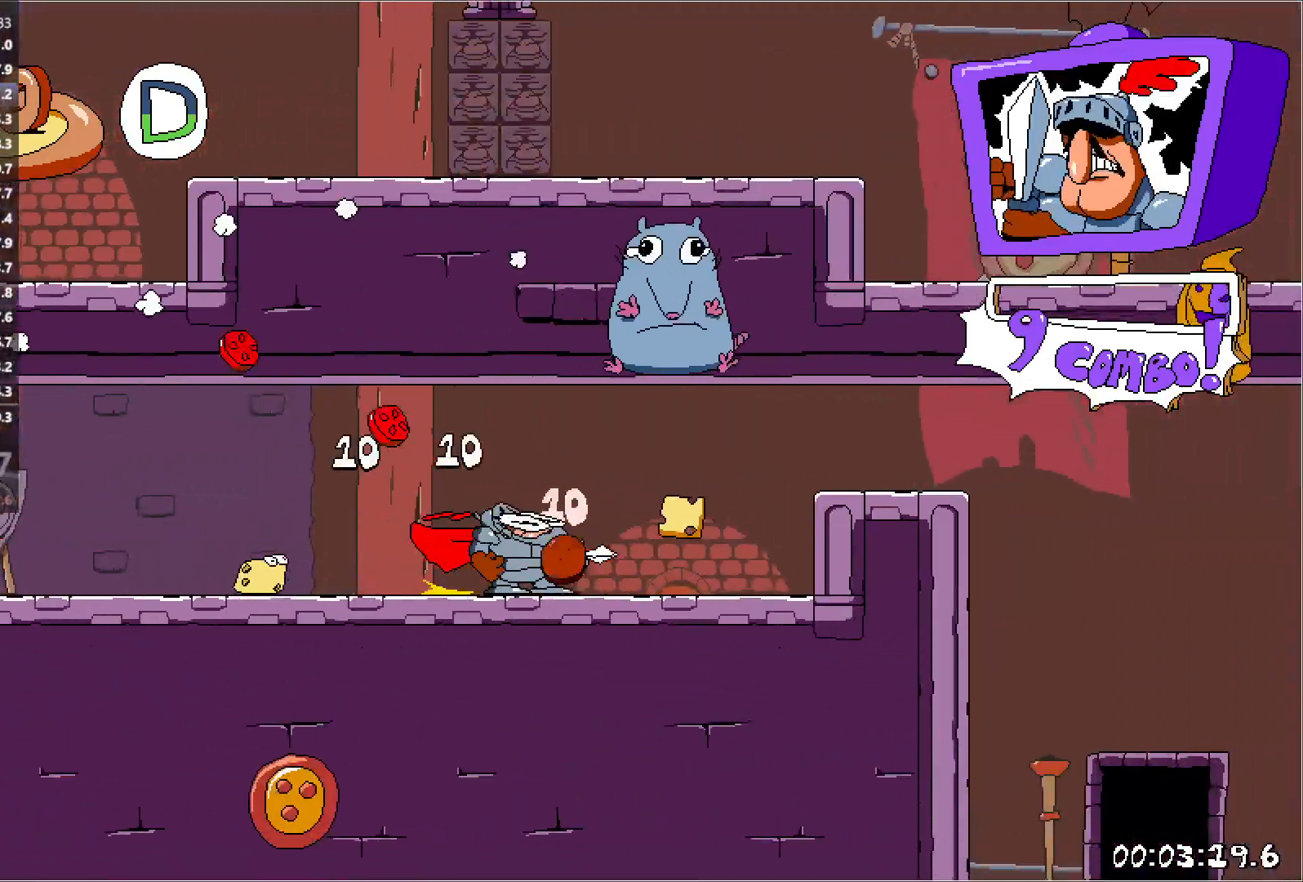
{"keys": ["left", "run"], "events": [[83, "jump", "down"], [283, "jump", "up"], [433, "left", "down"], [450, "right", "up"]]}
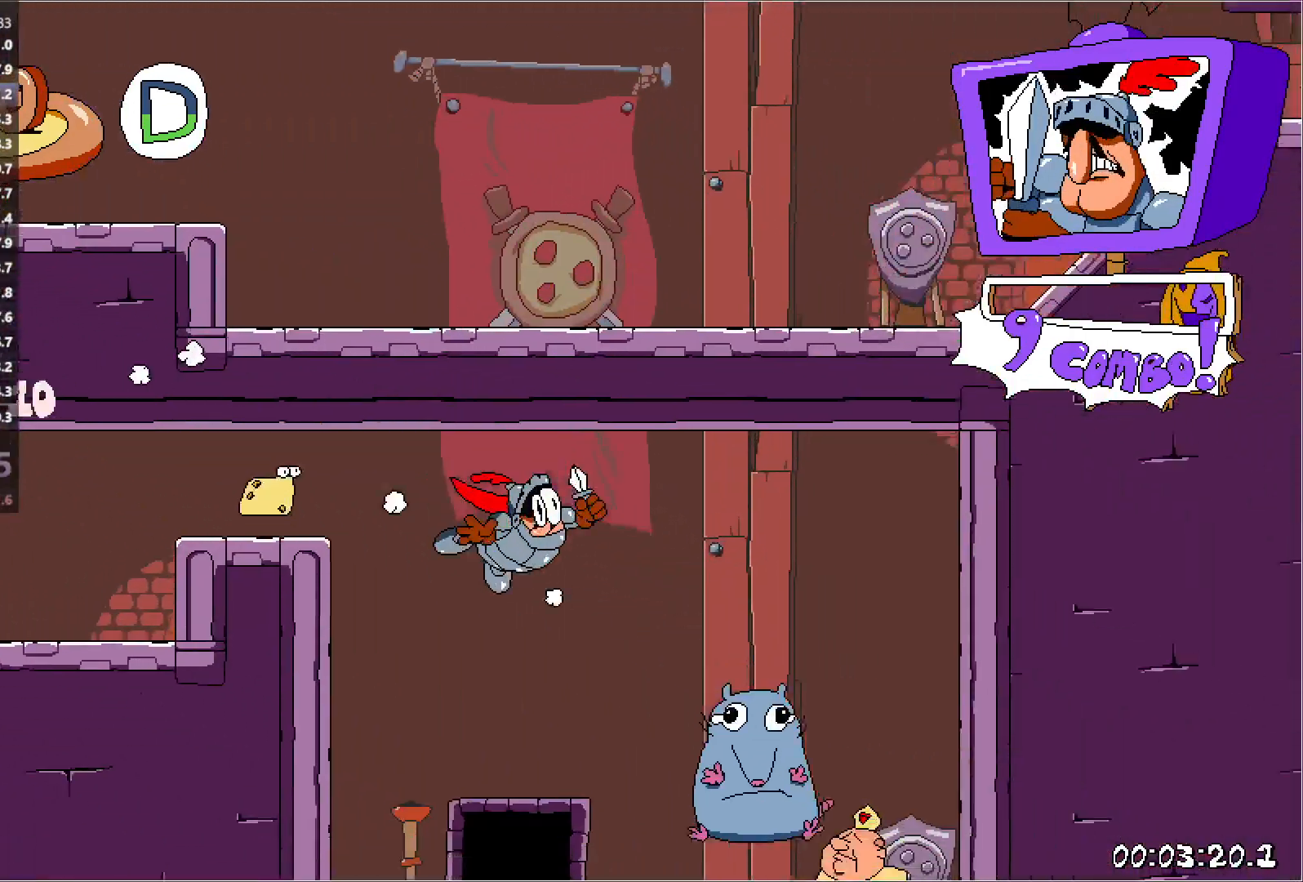
{"keys": ["right", "run", "up"], "events": [[333, "up", "down"], [467, "left", "up"], [483, "right", "down"]]}
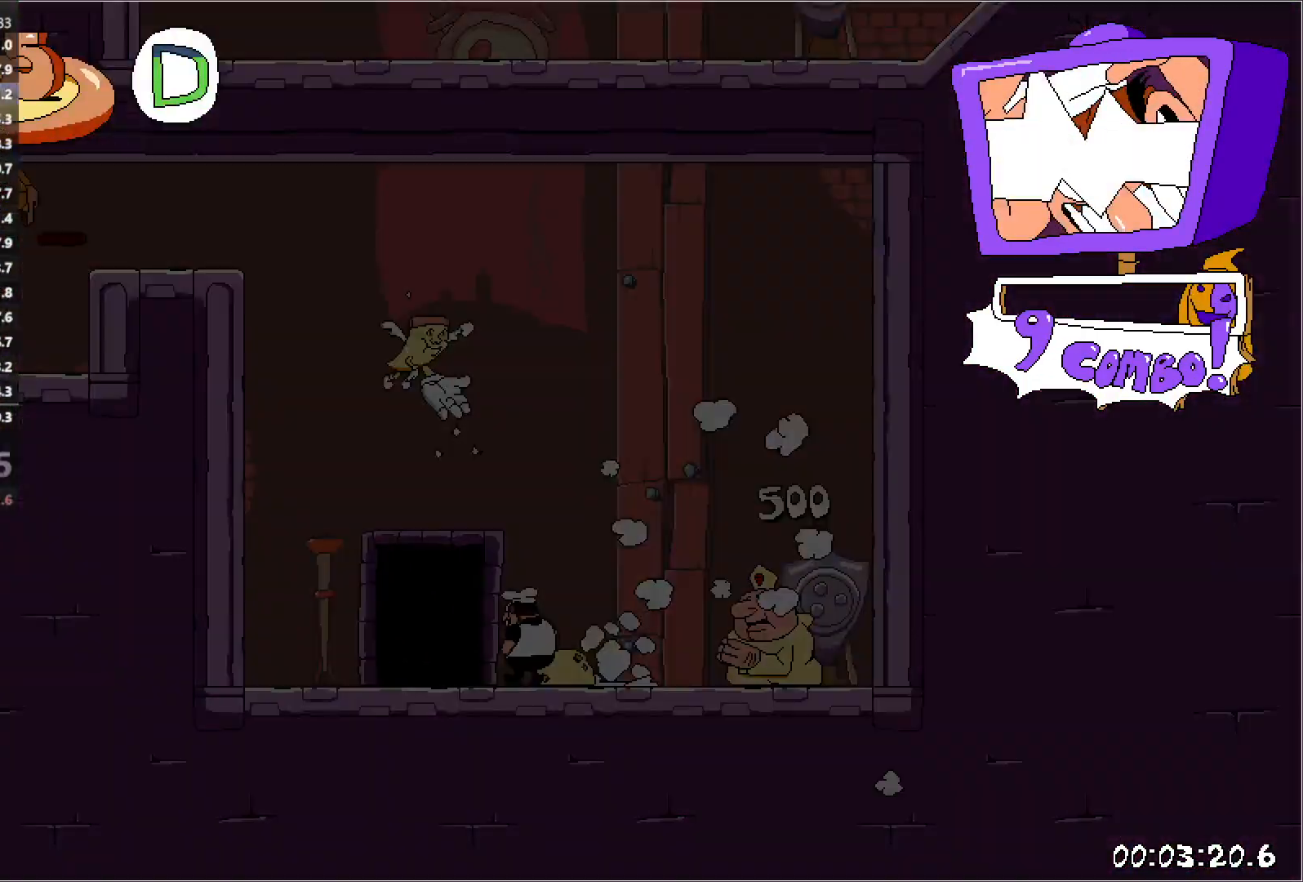
{"keys": ["right", "run"], "events": [[33, "up", "up"]]}
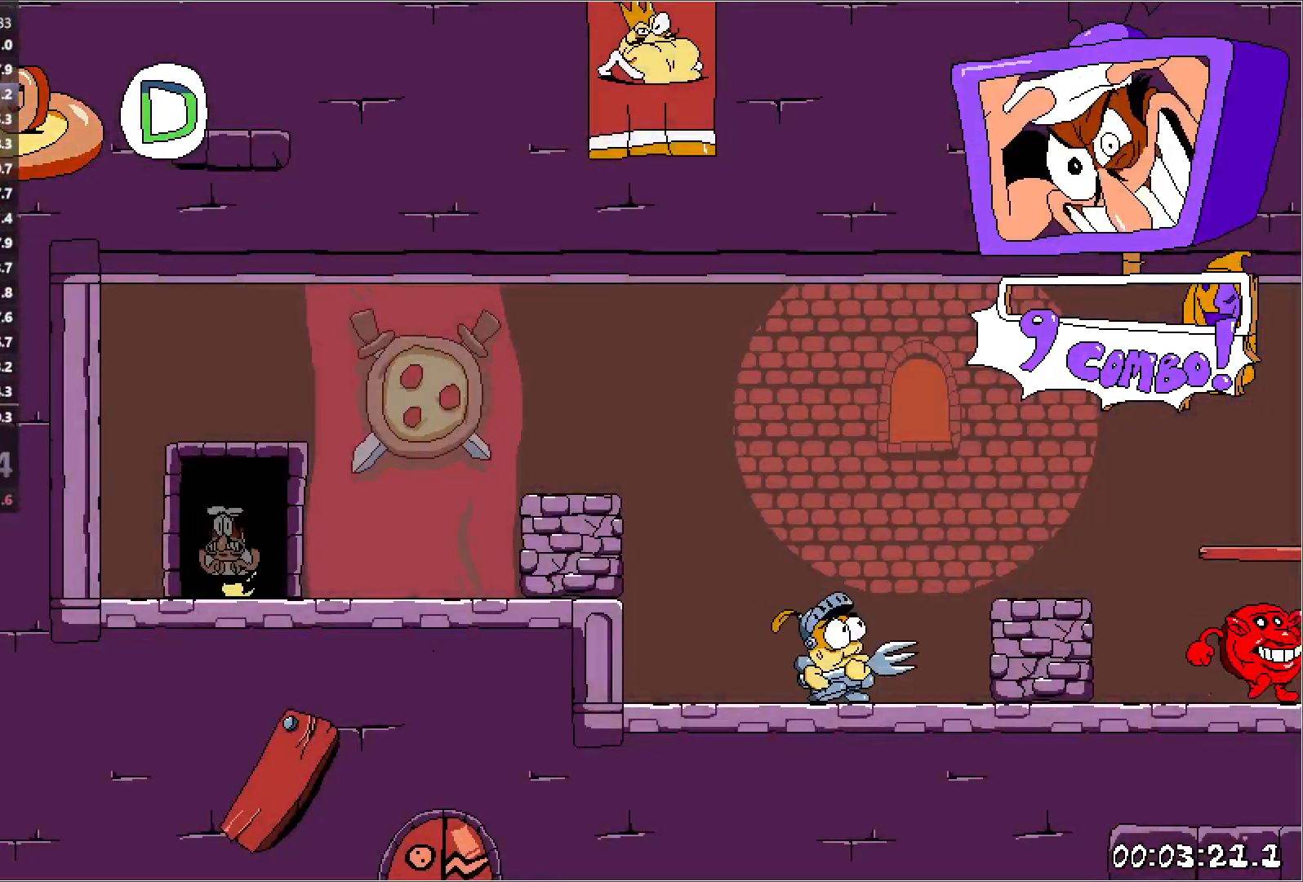
{"keys": ["down", "punch", "right", "run"], "events": [[333, "down", "down"], [350, "punch", "down"]]}
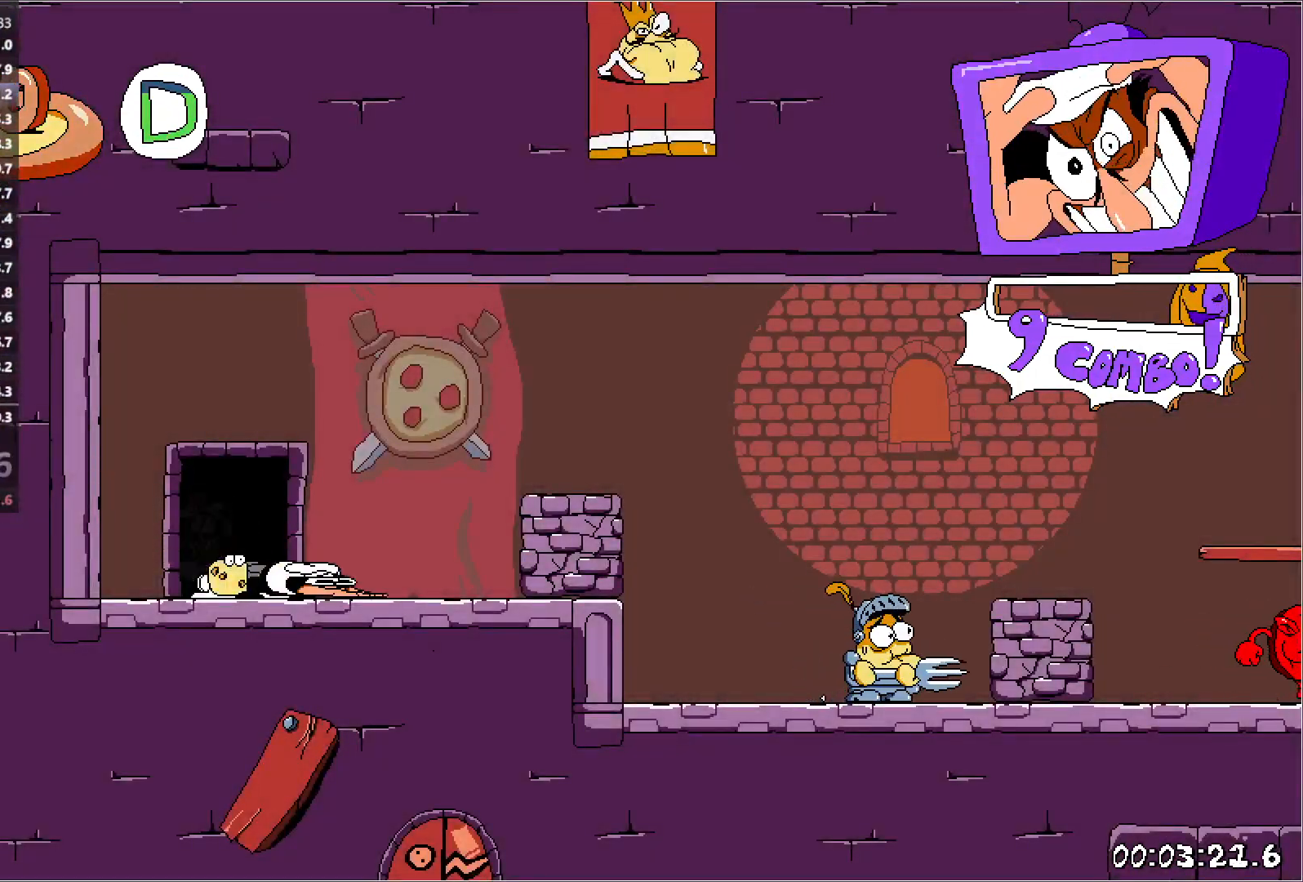
{"keys": ["right", "run"], "events": [[17, "punch", "up"], [50, "down", "up"]]}
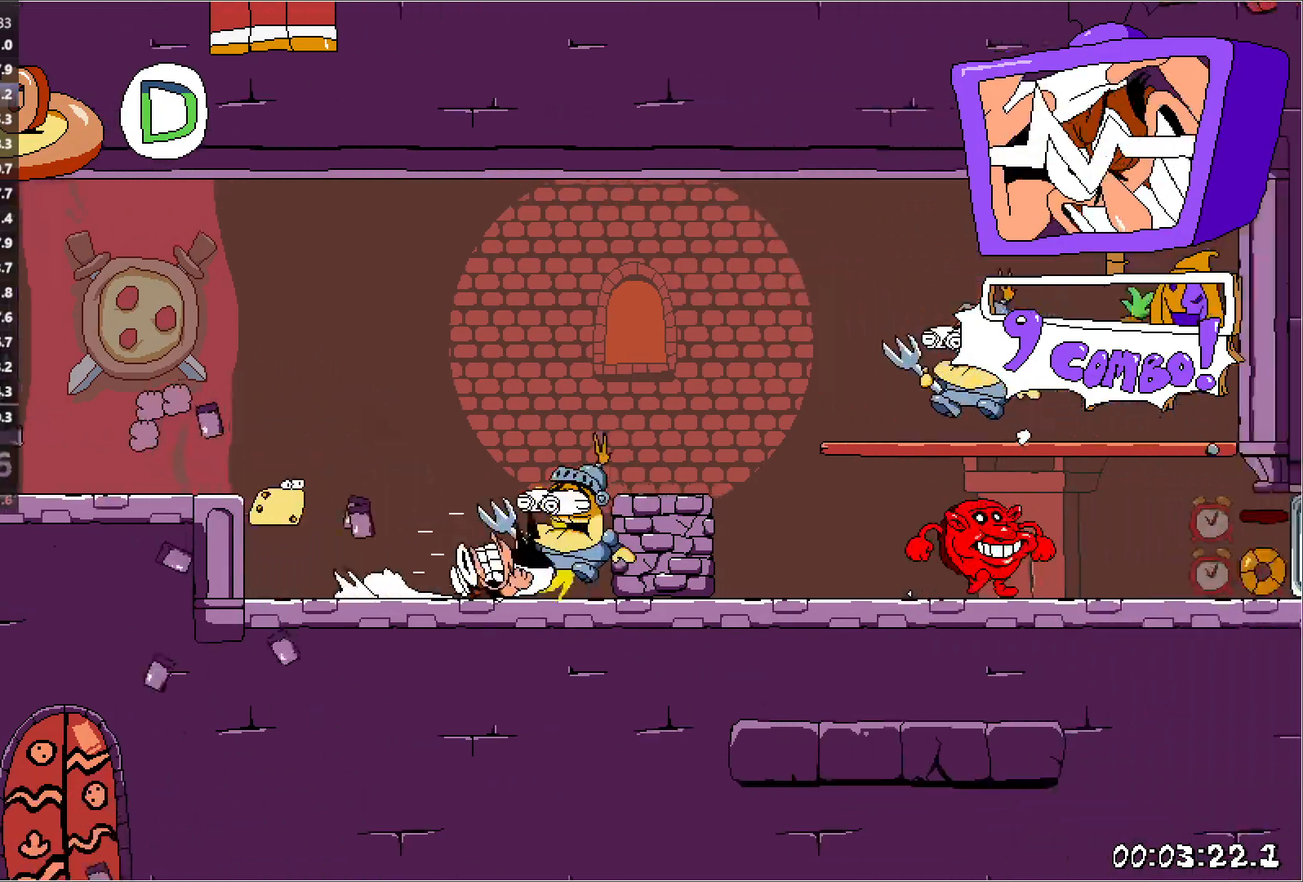
{"keys": ["right", "run"], "events": []}
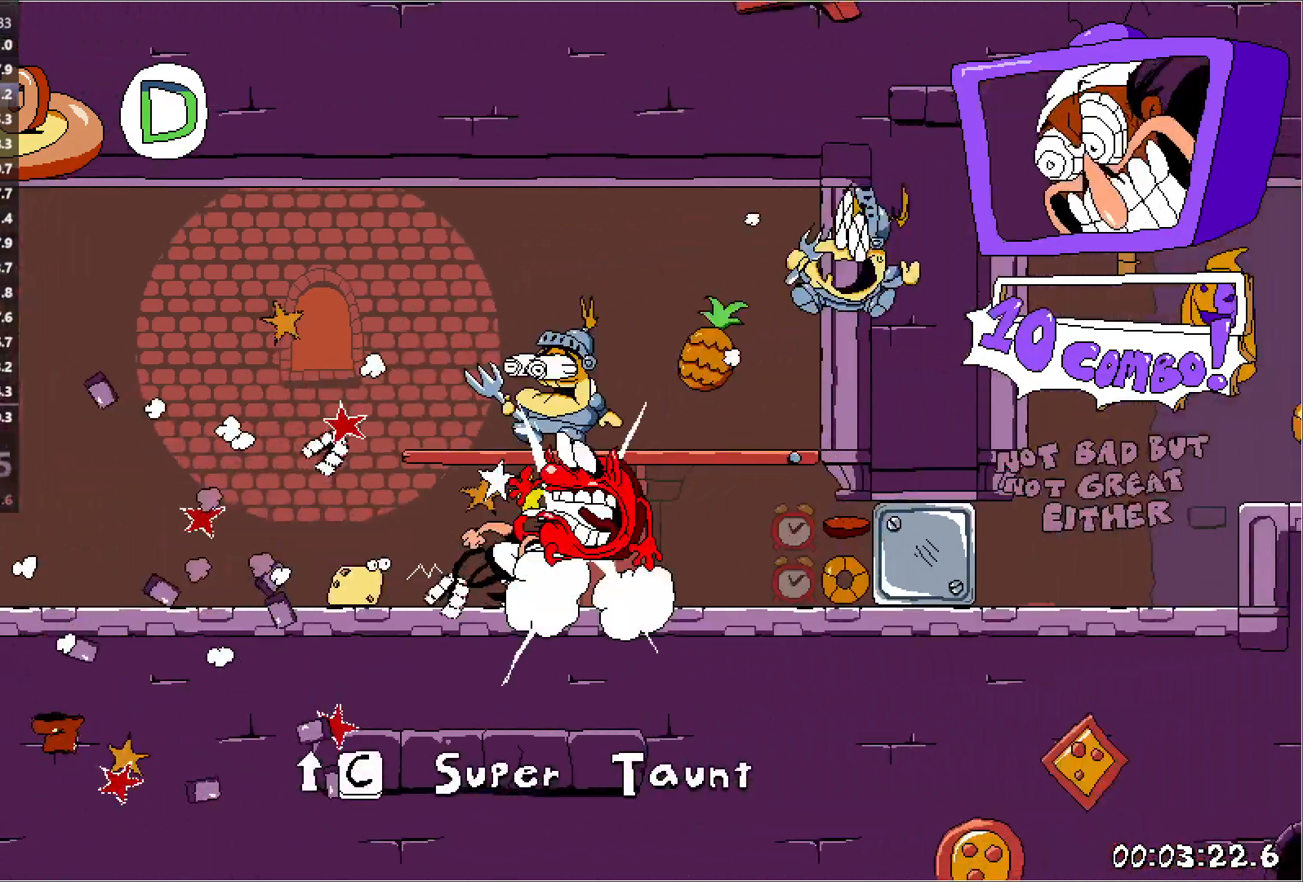
{"keys": ["jump", "right", "run"], "events": [[467, "jump", "down"]]}
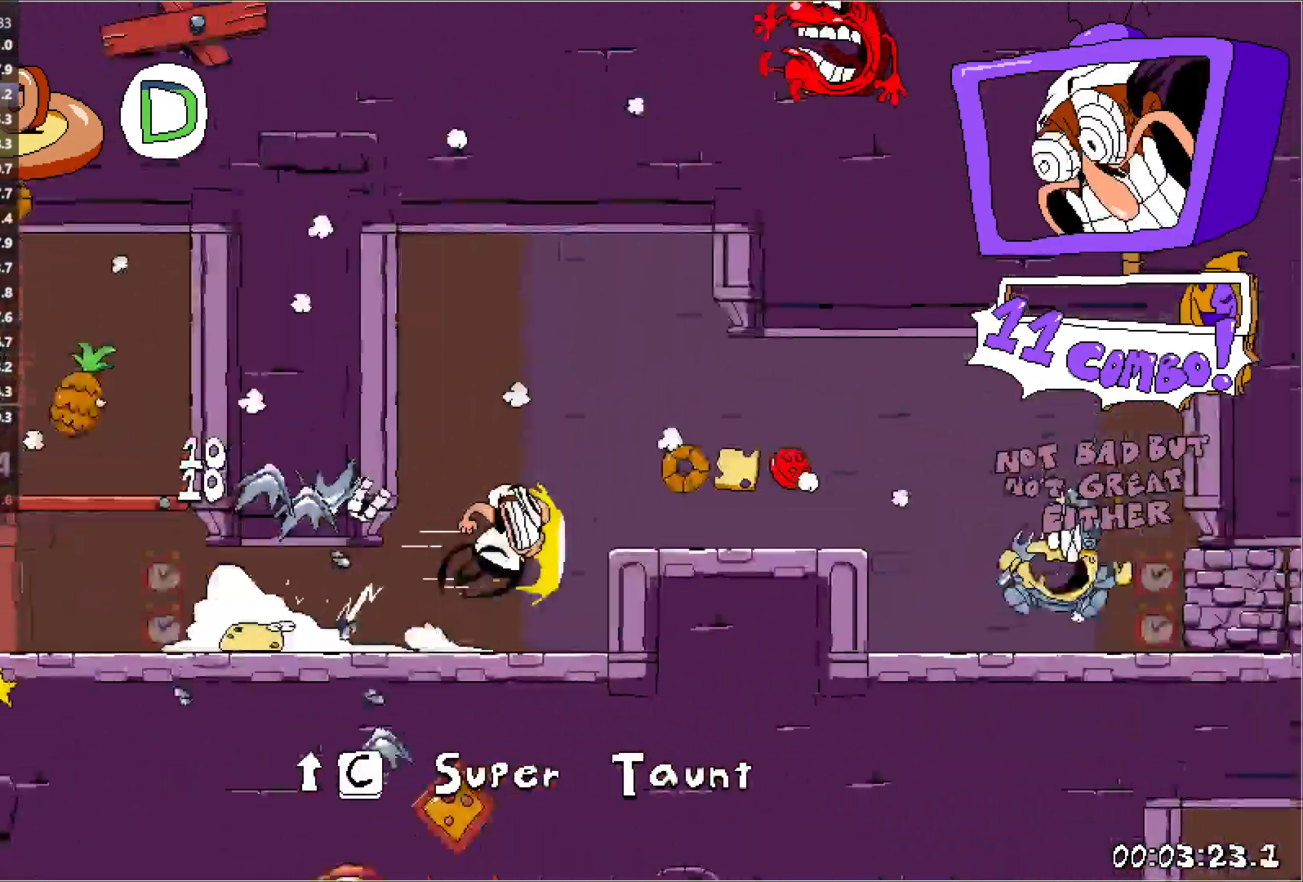
{"keys": ["right", "run"], "events": [[83, "jump", "up"], [267, "down", "down"], [383, "down", "up"]]}
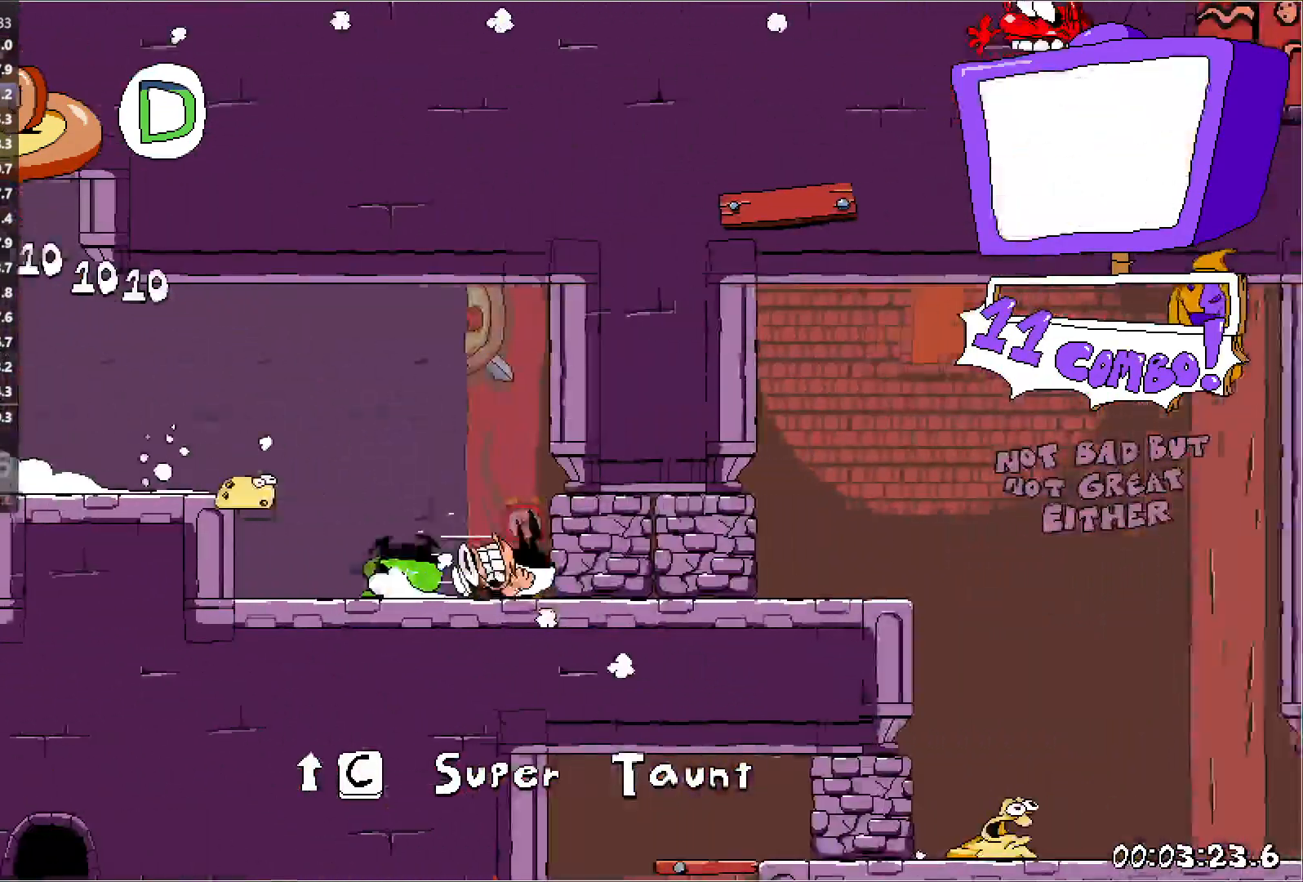
{"keys": ["left"], "events": [[317, "punch", "down"], [333, "left", "down"], [350, "right", "up"], [350, "run", "up"], [417, "punch", "up"]]}
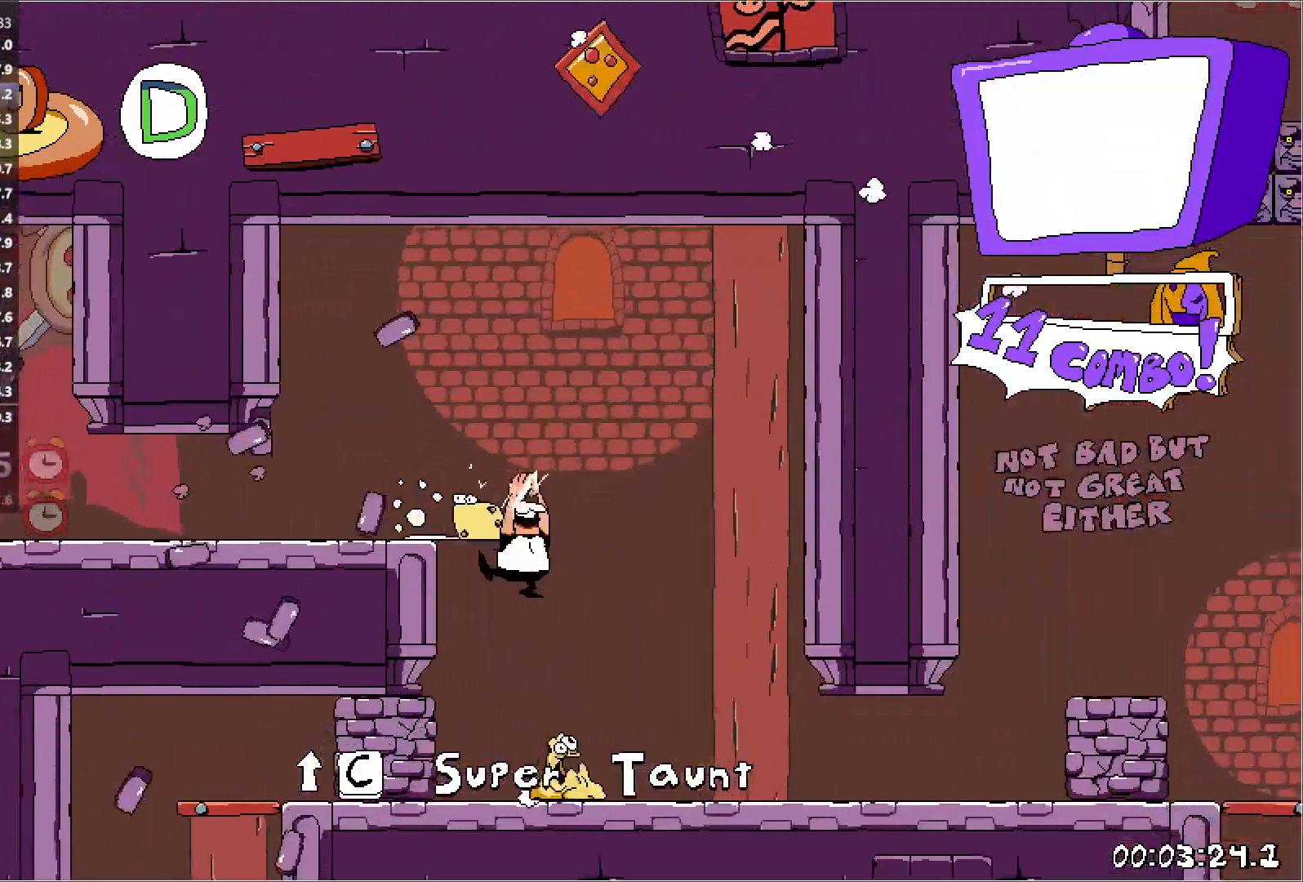
{"keys": ["left", "punch"], "events": [[217, "punch", "down"]]}
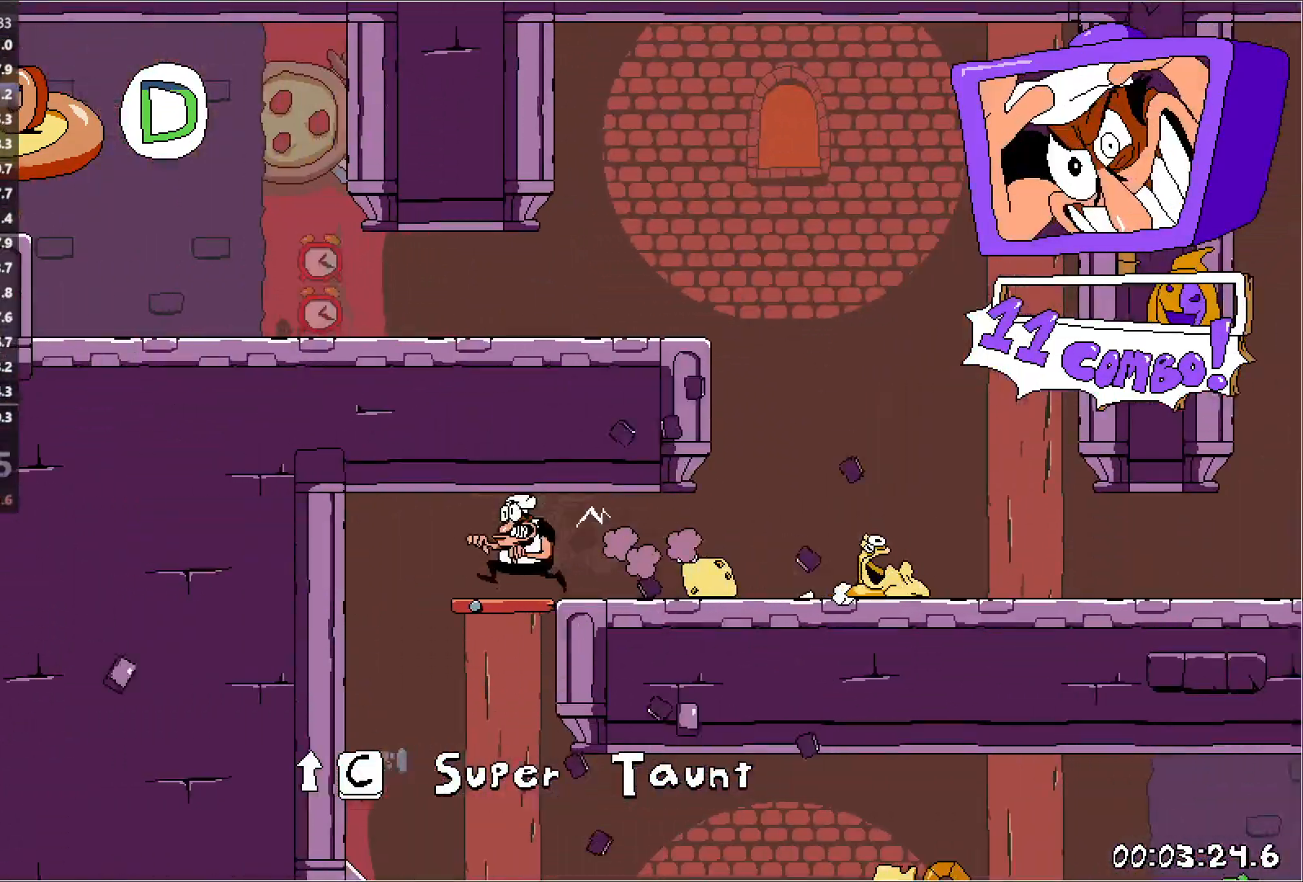
{"keys": ["punch", "right", "run"], "events": [[17, "punch", "up"], [133, "left", "up"], [133, "right", "down"], [200, "right", "up"], [383, "punch", "down"], [383, "run", "down"], [400, "right", "down"]]}
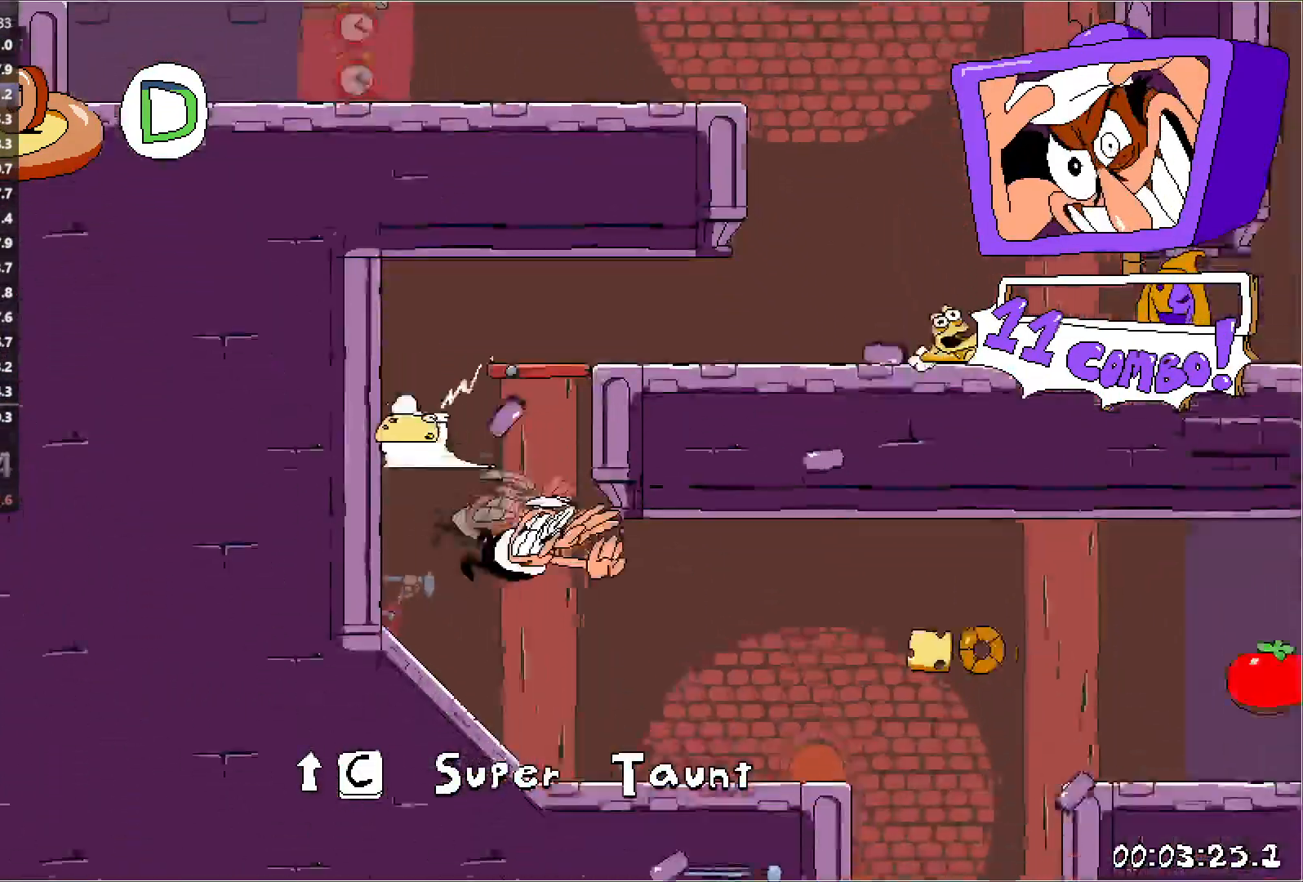
{"keys": ["right", "run"], "events": [[50, "punch", "up"], [283, "jump", "down"], [350, "jump", "up"]]}
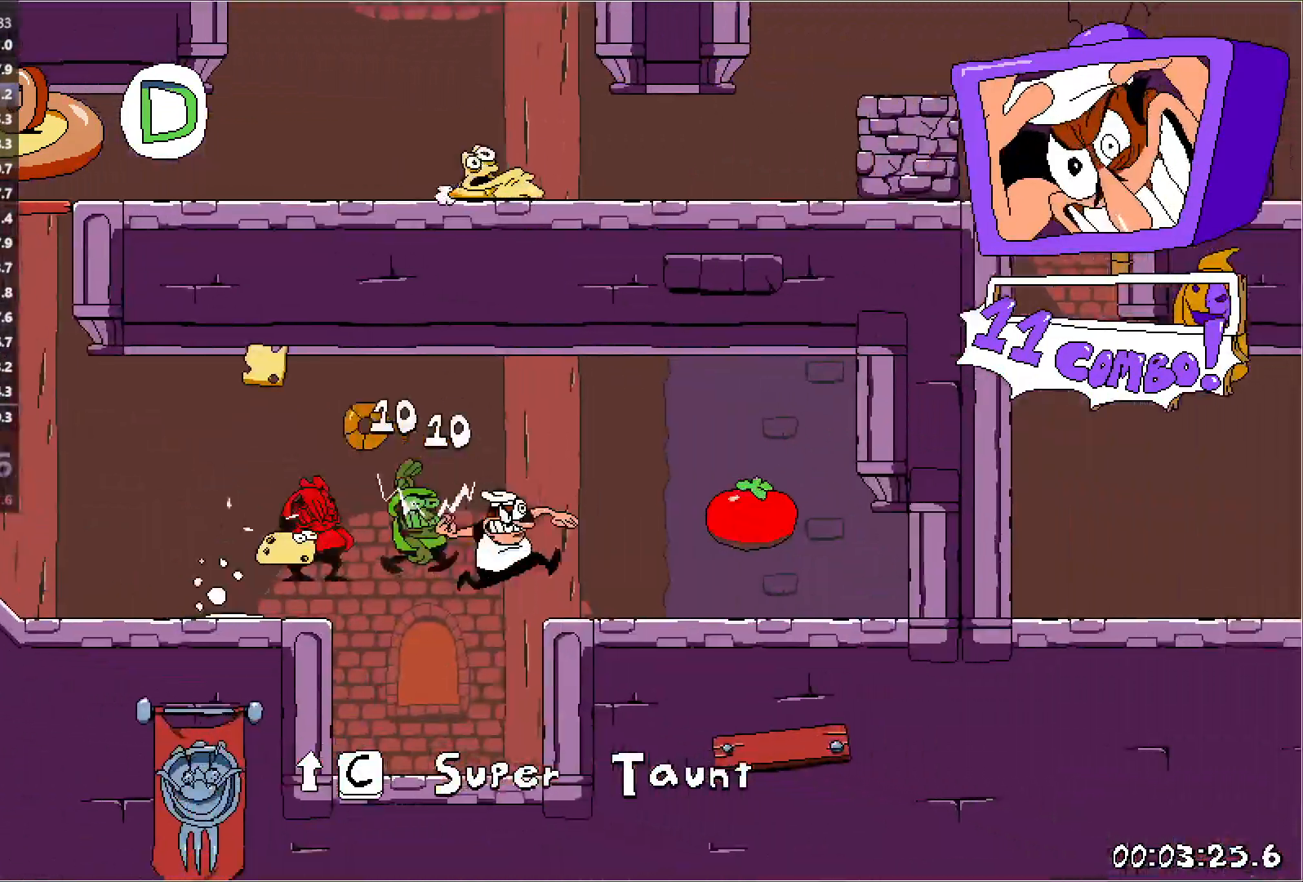
{"keys": ["right", "run"], "events": []}
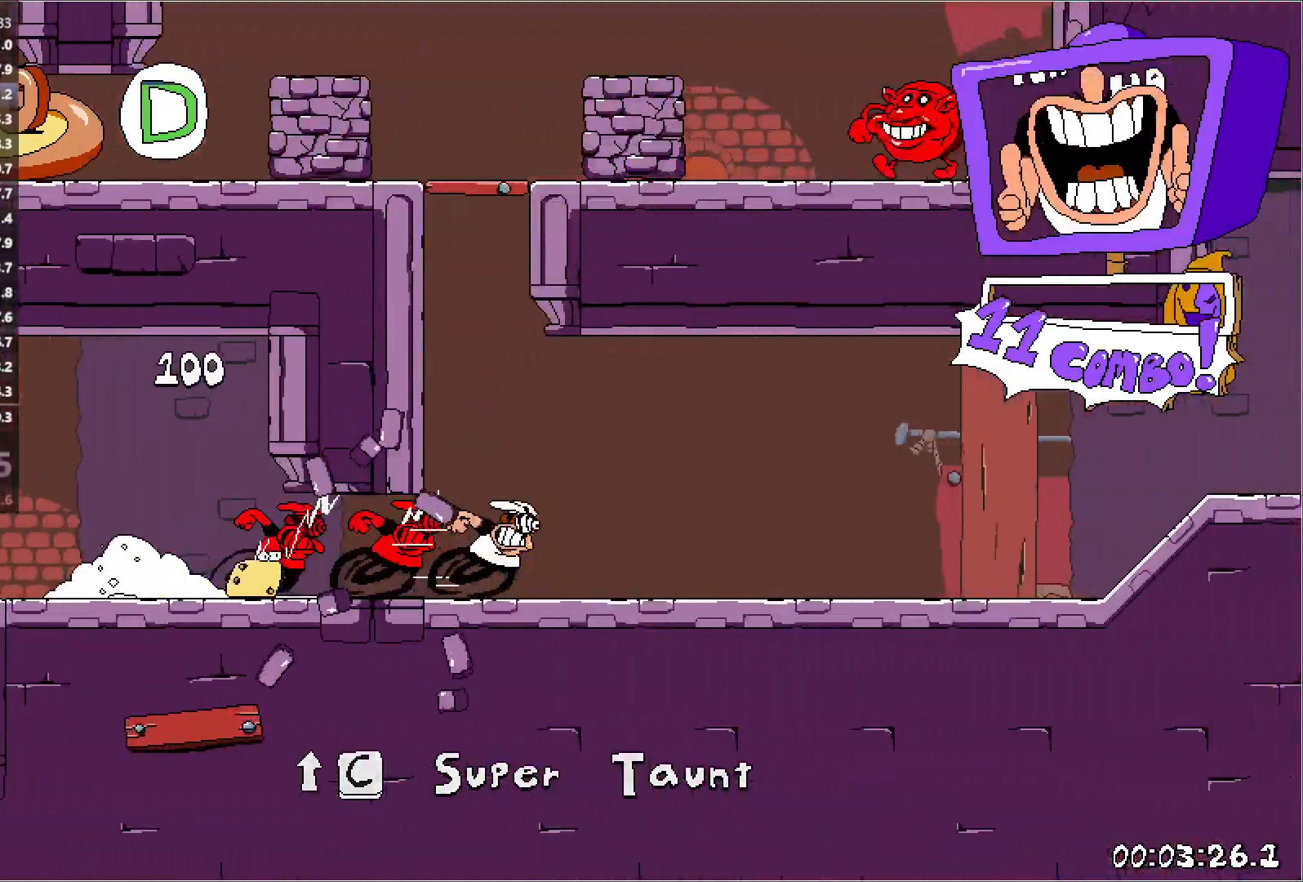
{"keys": ["right", "run"], "events": []}
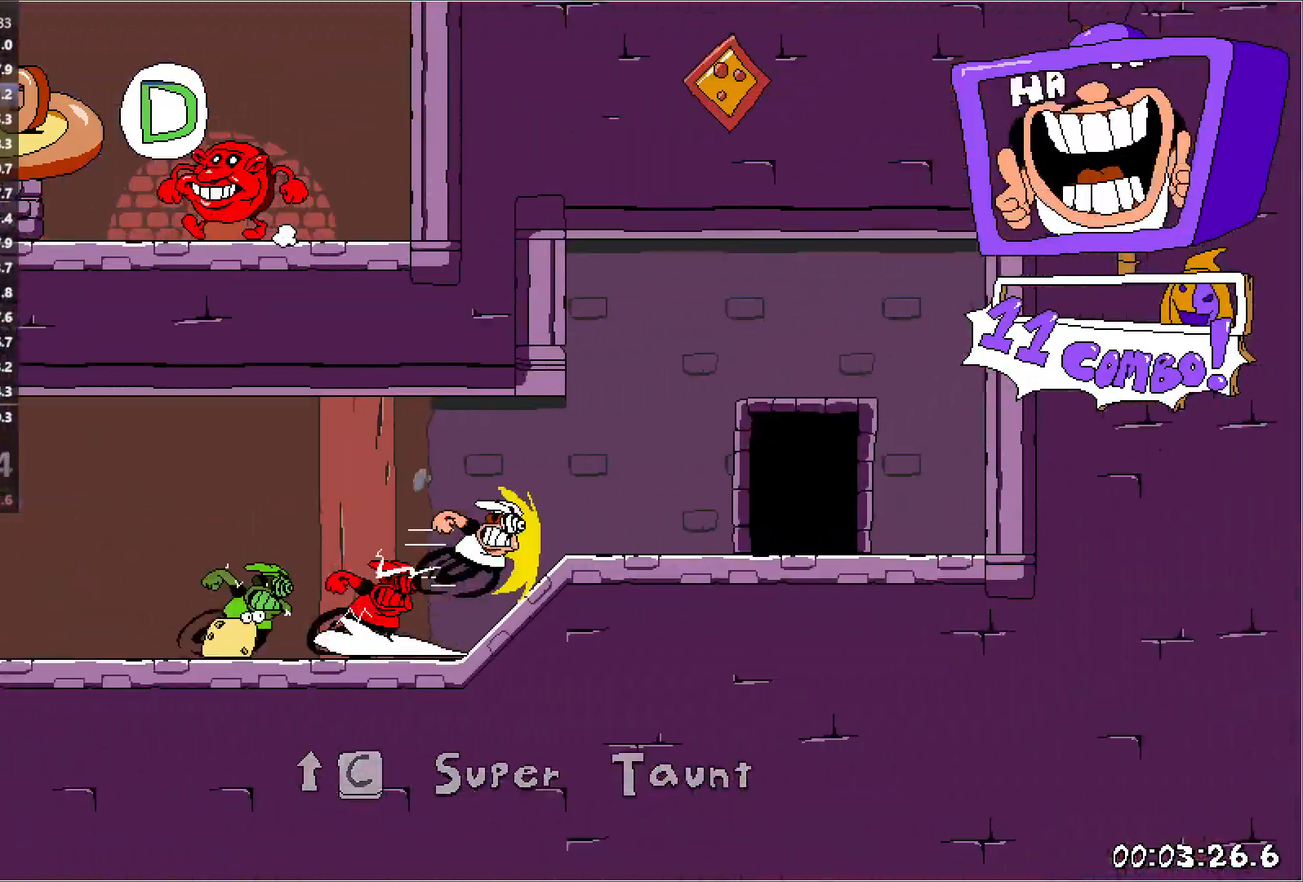
{"keys": ["right", "run"], "events": [[200, "up", "down"], [300, "up", "up"]]}
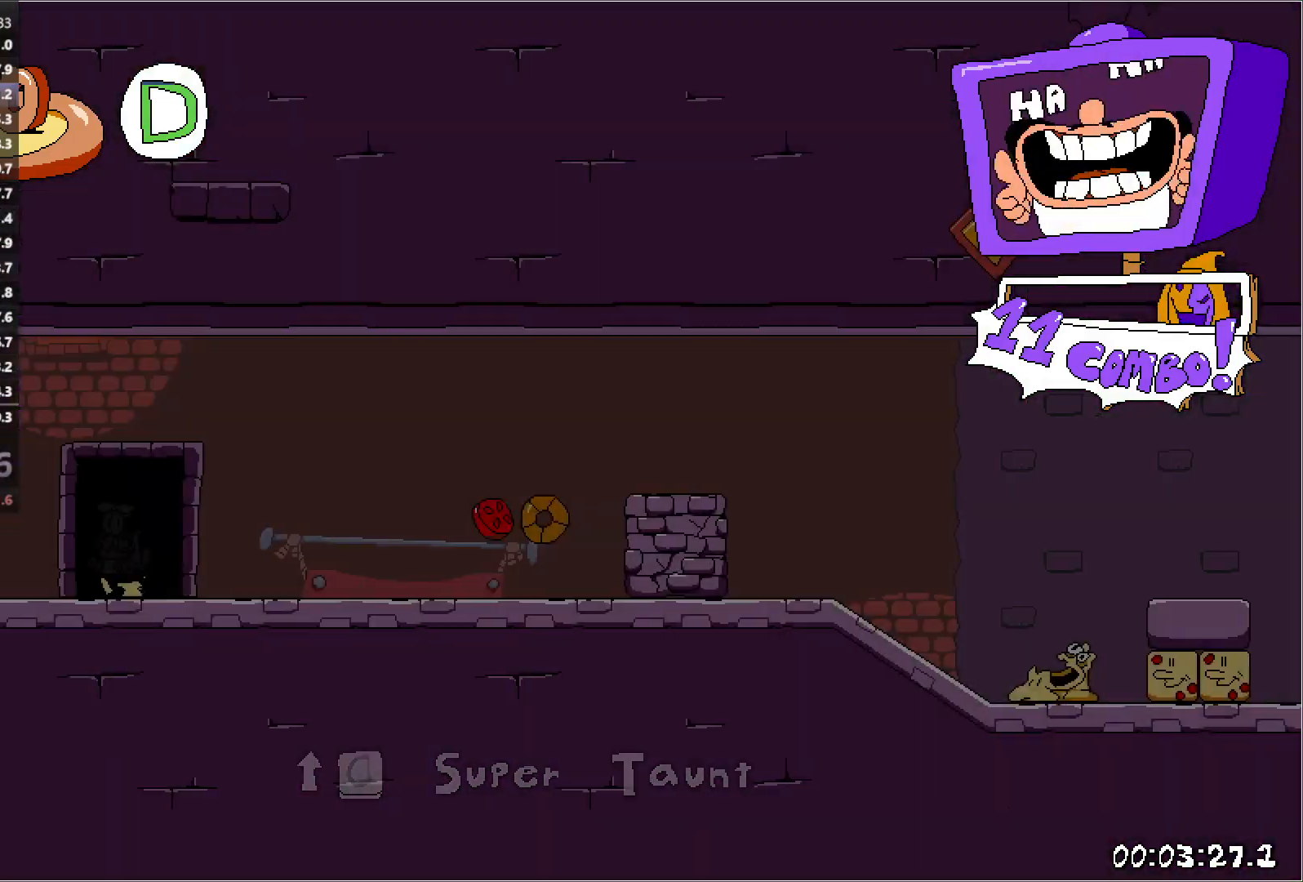
{"keys": ["right", "run"], "events": []}
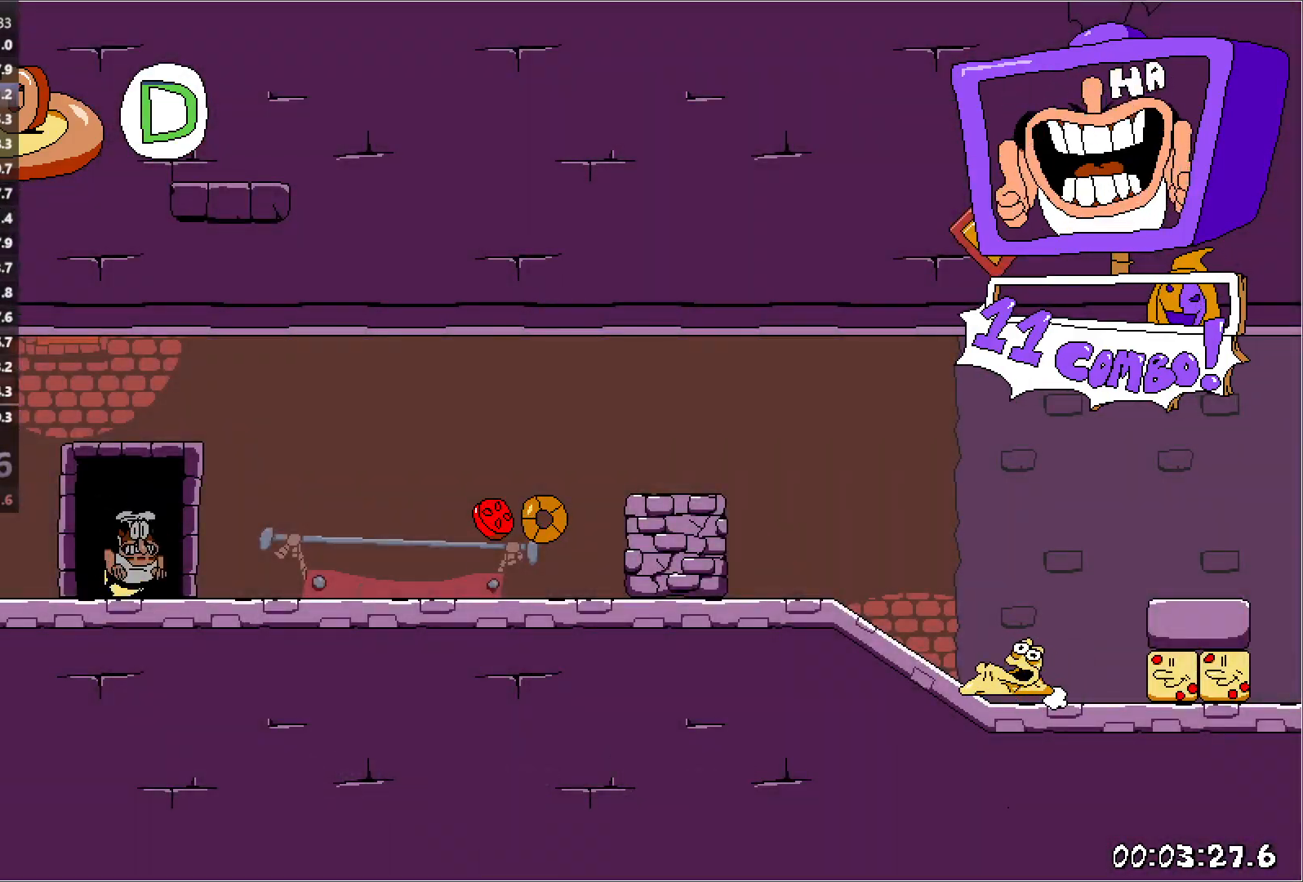
{"keys": ["right", "run"], "events": [[133, "punch", "down"], [150, "down", "down"], [317, "down", "up"], [317, "punch", "up"]]}
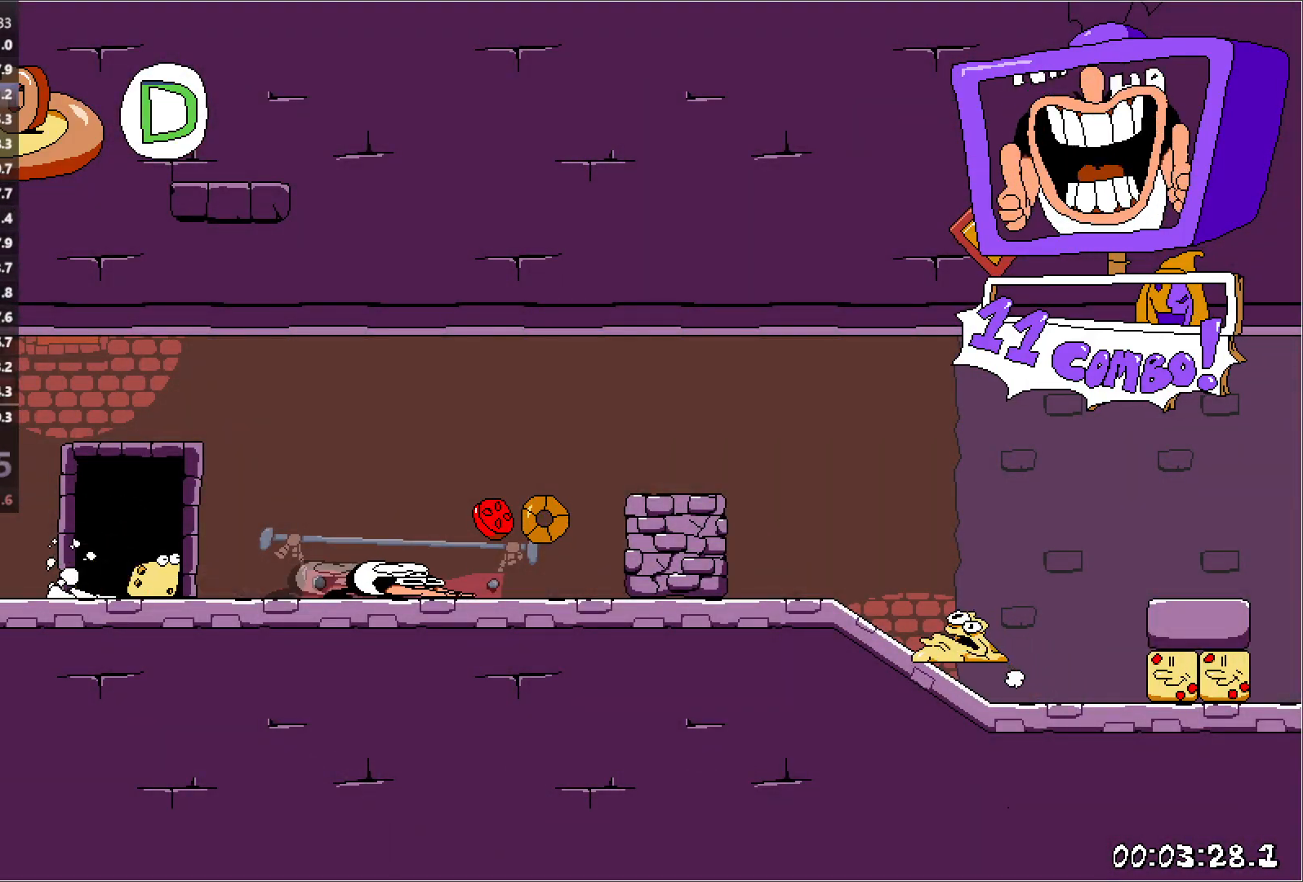
{"keys": ["right", "run"], "events": []}
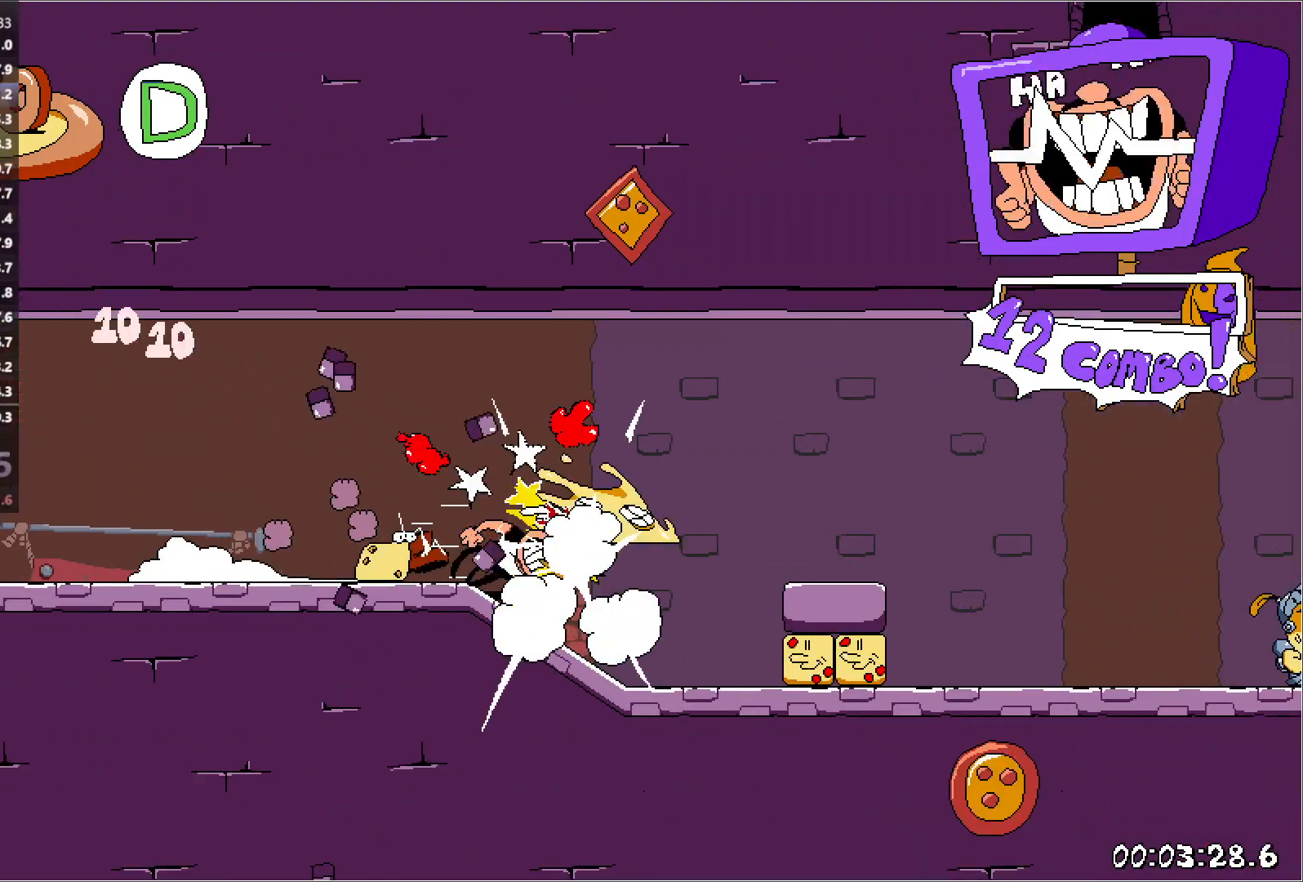
{"keys": ["right", "run"], "events": [[117, "jump", "down"], [250, "jump", "up"], [300, "down", "down"], [400, "down", "up"]]}
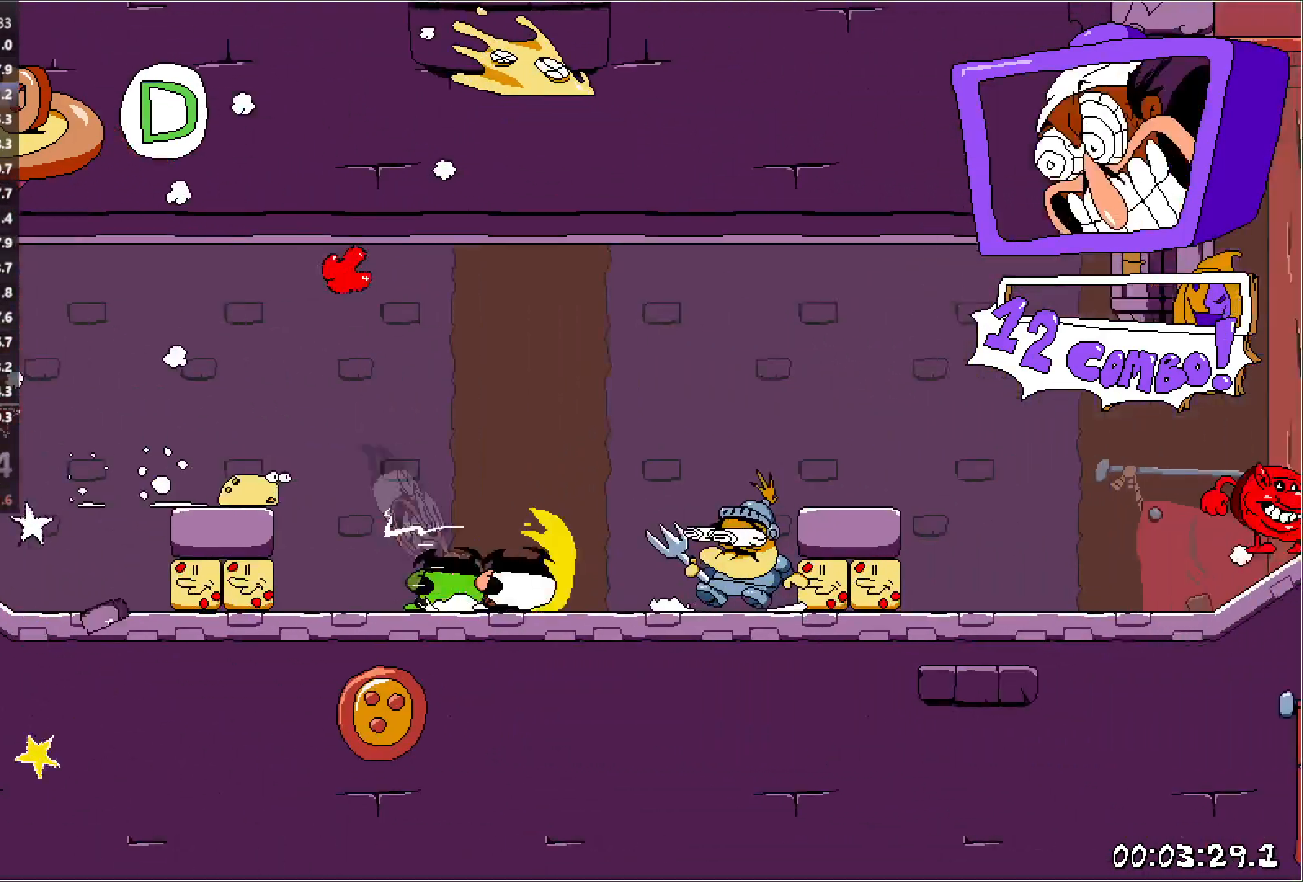
{"keys": ["down", "right", "run"], "events": [[150, "jump", "down"], [300, "jump", "up"], [400, "down", "down"]]}
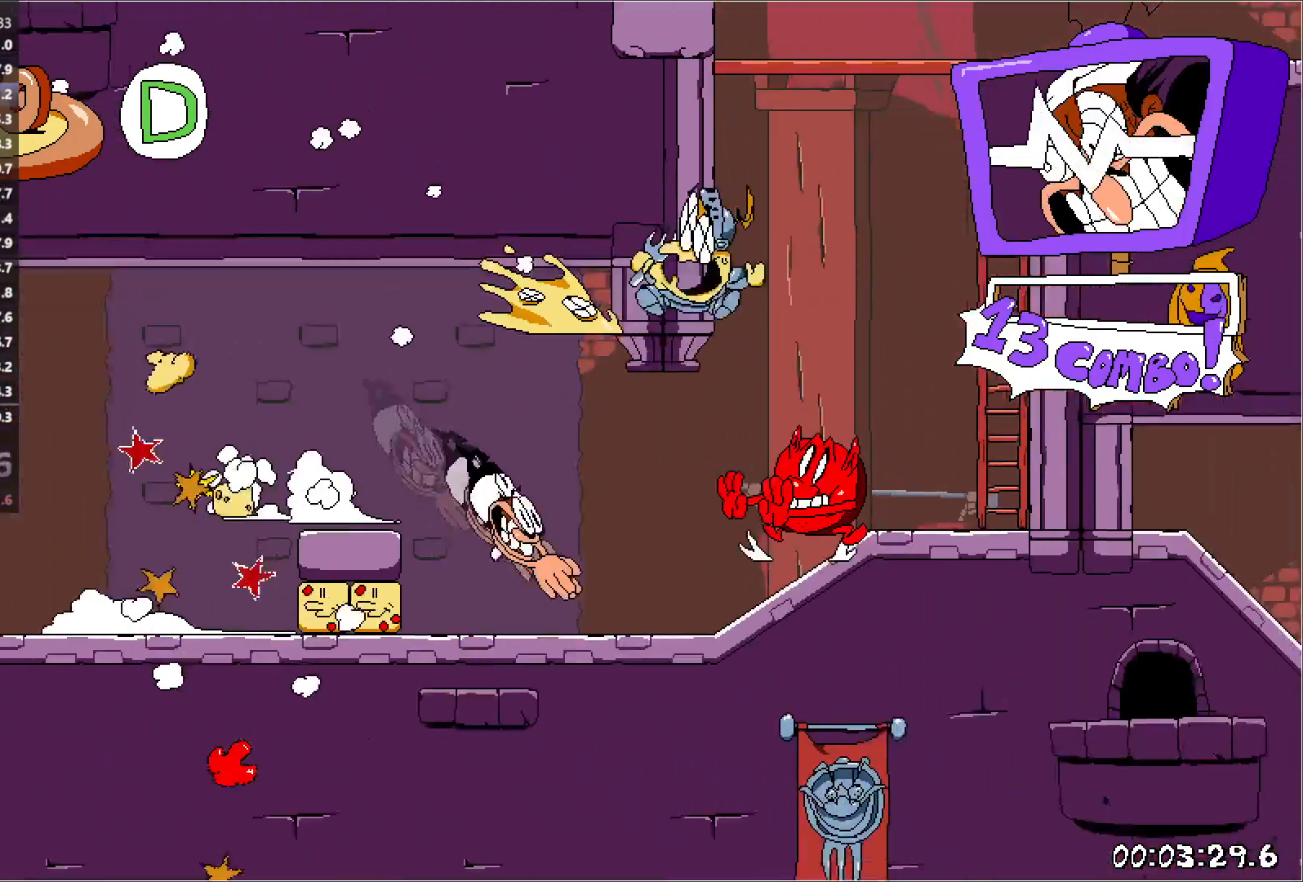
{"keys": ["right", "run"], "events": [[33, "down", "up"], [100, "jump", "down"], [467, "jump", "up"]]}
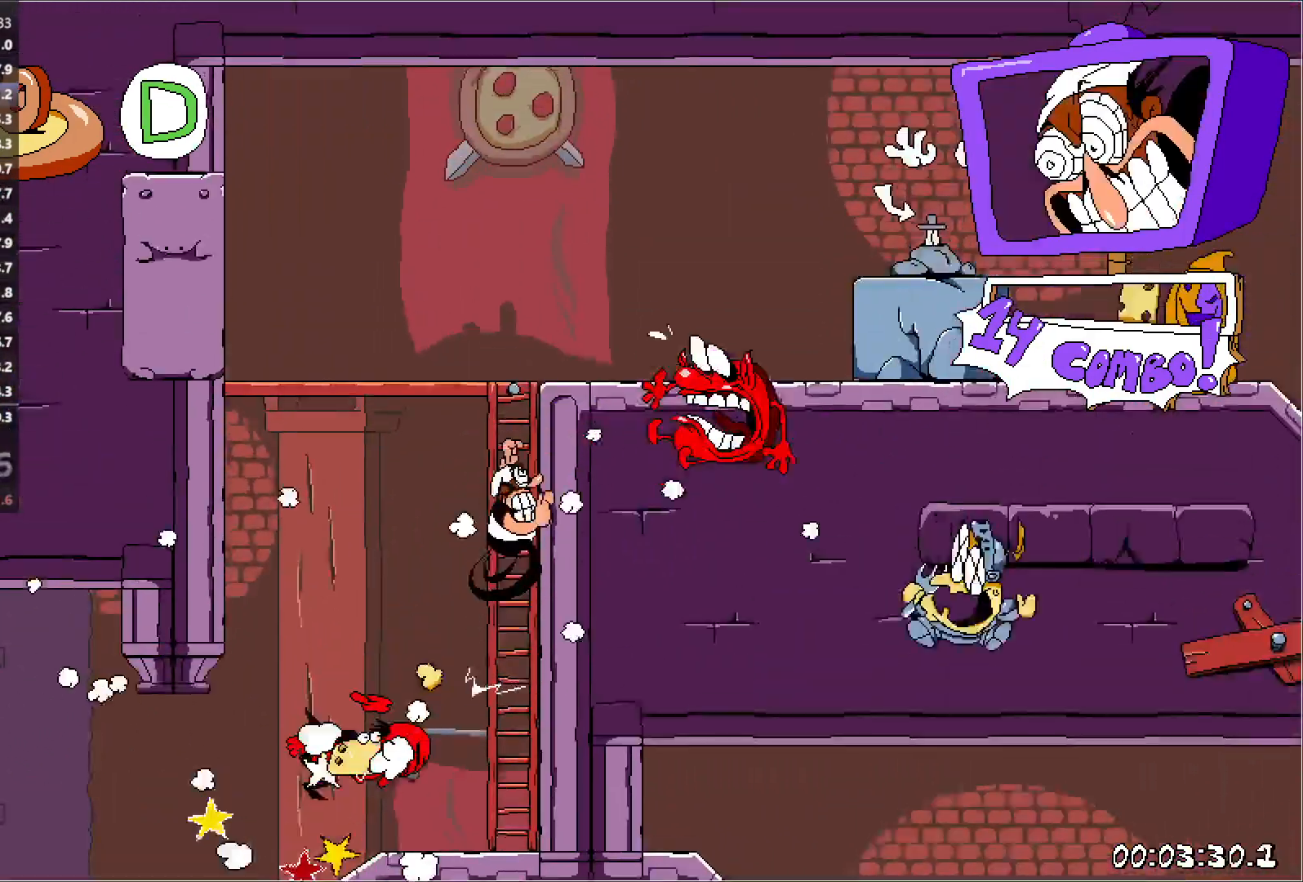
{"keys": ["right", "run"], "events": [[233, "jump", "down"], [333, "jump", "up"], [383, "punch", "down"], [467, "punch", "up"]]}
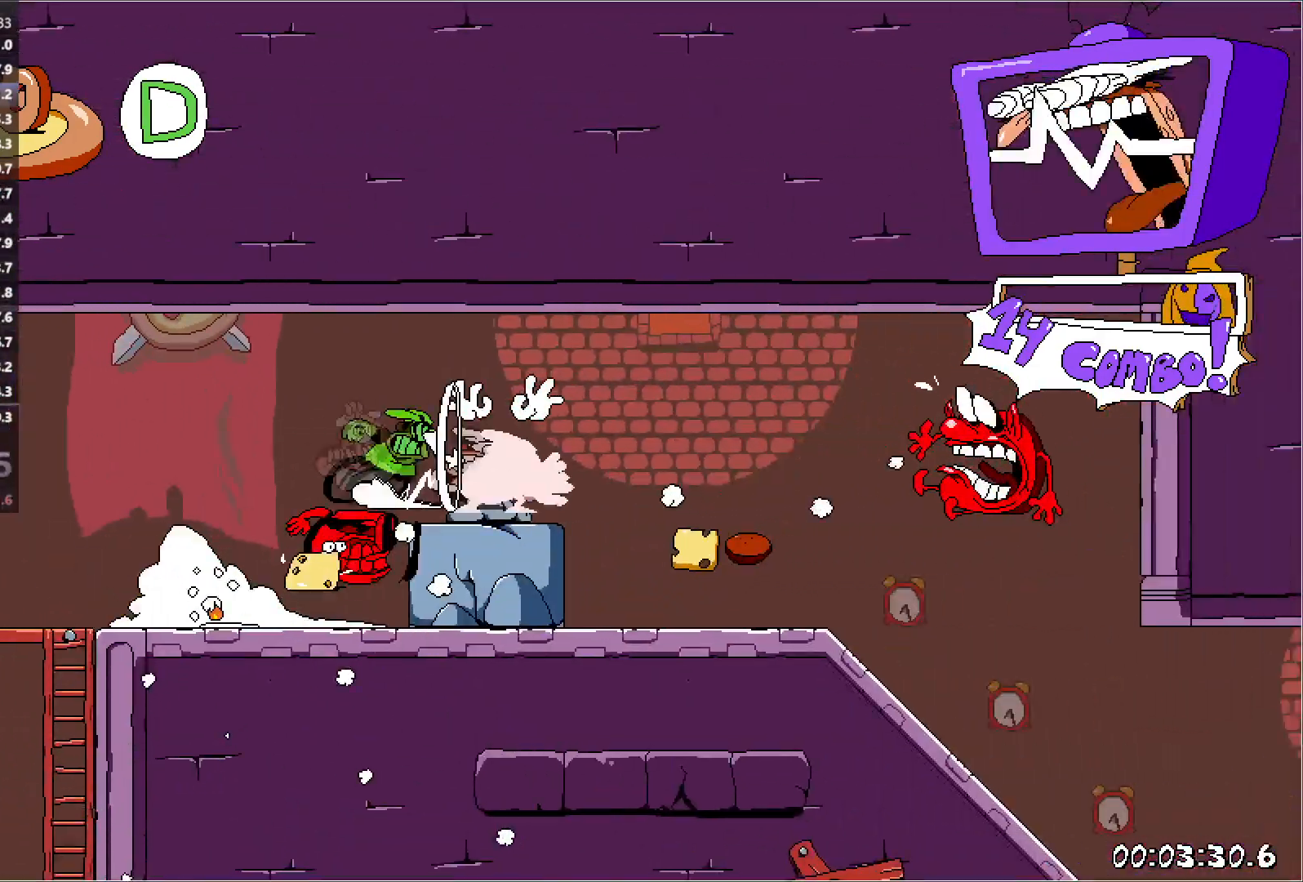
{"keys": ["left", "punch", "run"], "events": [[17, "punch", "down"], [133, "punch", "up"], [317, "left", "down"], [350, "right", "up"], [433, "punch", "down"]]}
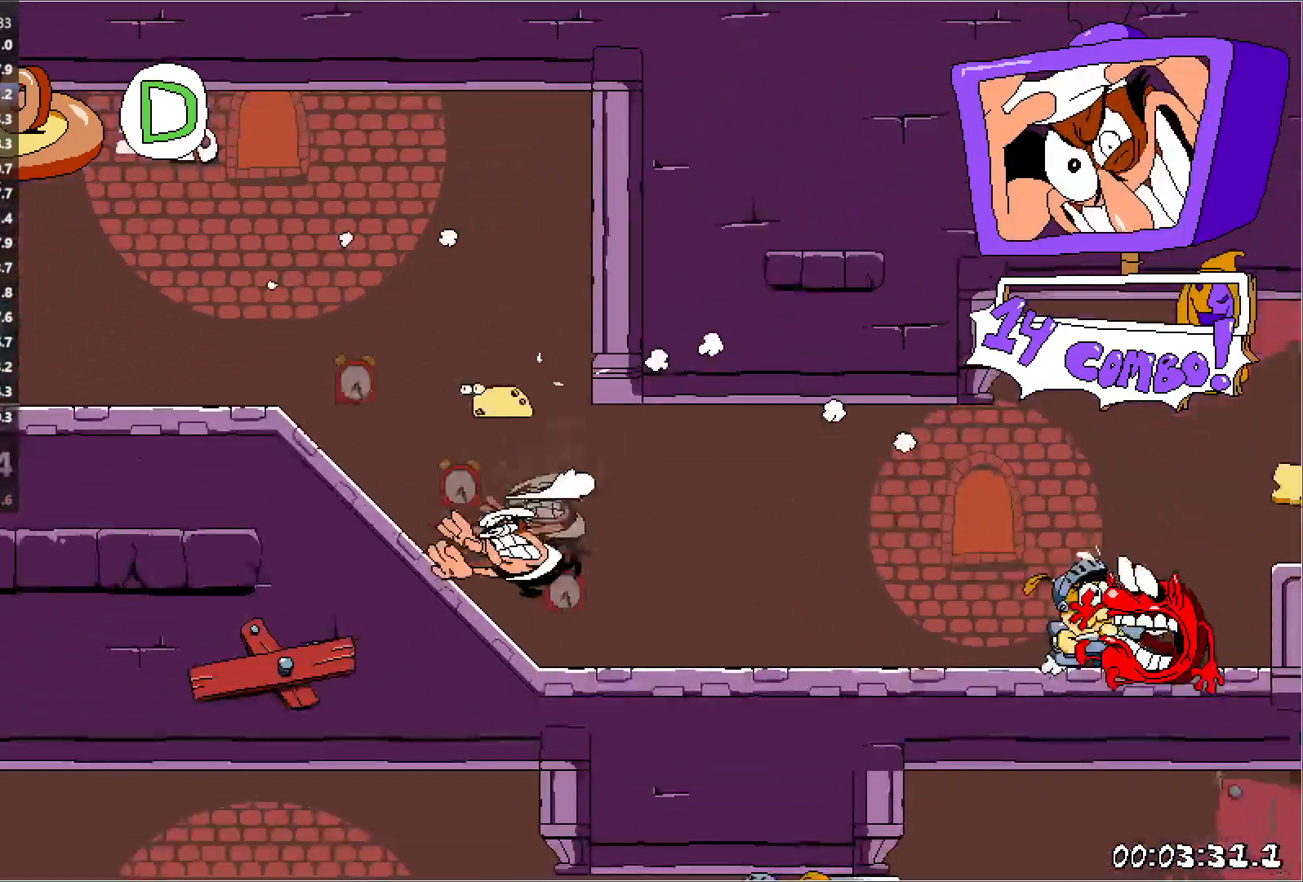
{"keys": ["left", "run"], "events": [[67, "punch", "up"], [167, "punch", "down"], [317, "punch", "up"], [367, "jump", "down"], [483, "jump", "up"]]}
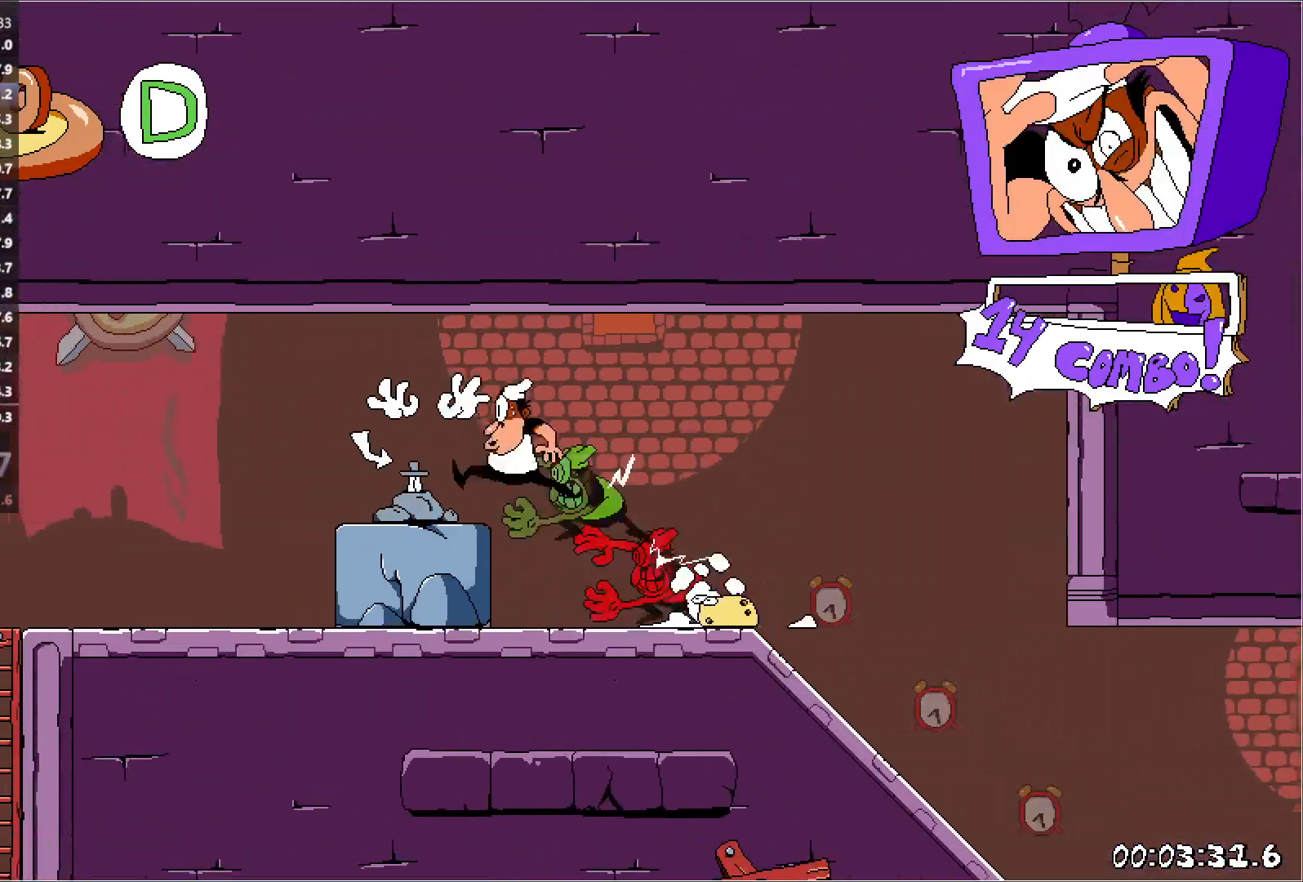
{"keys": ["right"], "events": [[17, "punch", "down"], [117, "punch", "up"], [117, "right", "down"], [167, "punch", "down"], [183, "left", "up"], [300, "punch", "up"], [500, "run", "up"]]}
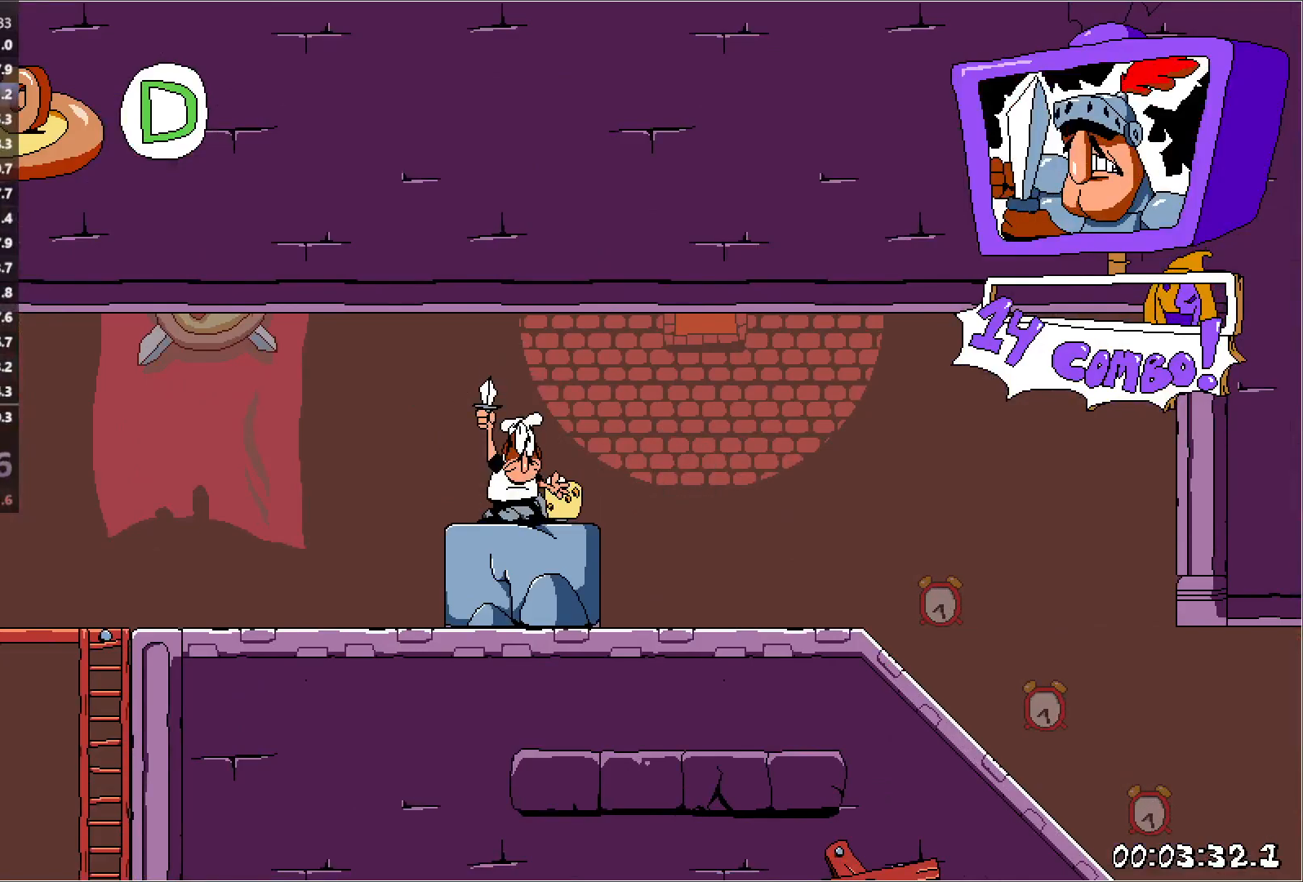
{"keys": ["right"], "events": []}
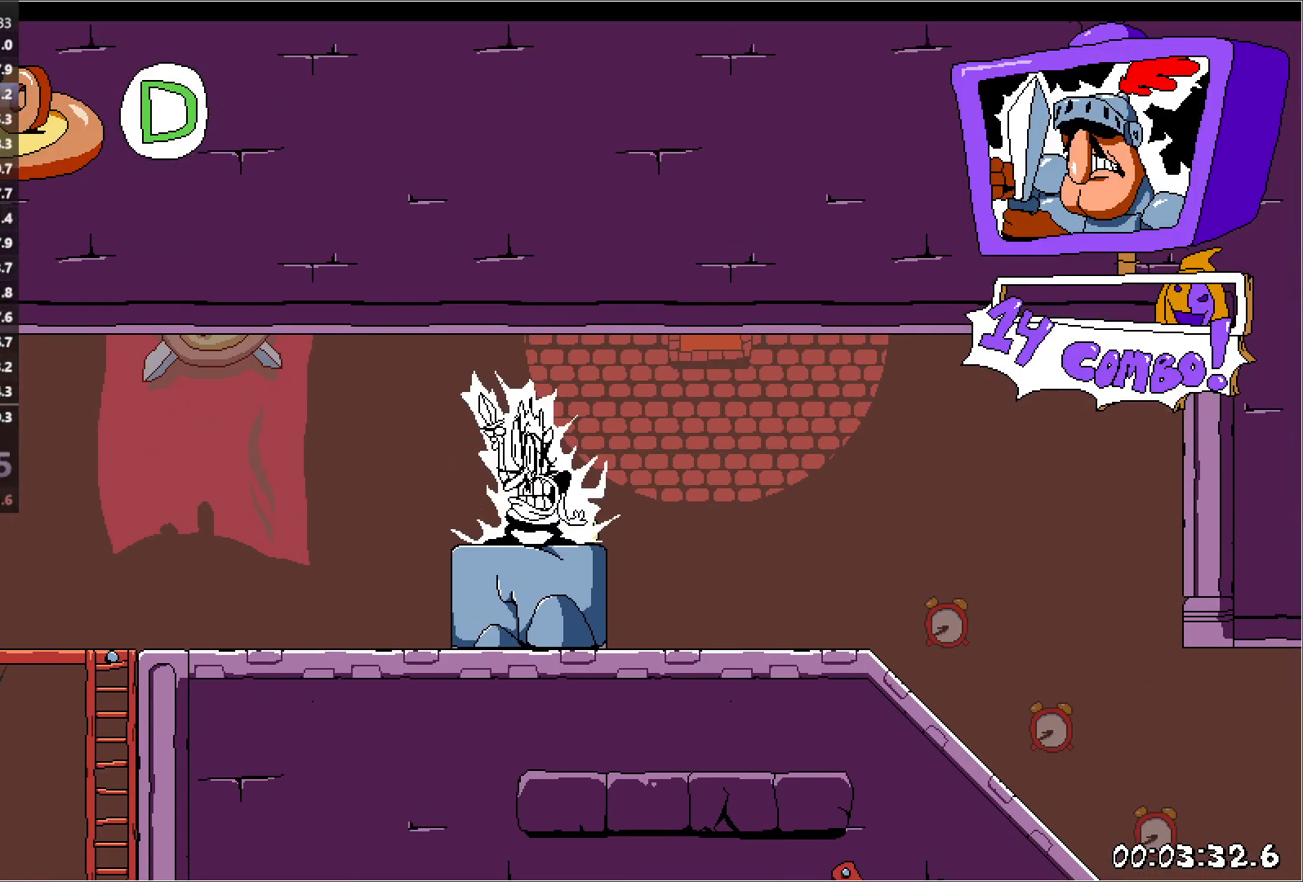
{"keys": ["right"], "events": []}